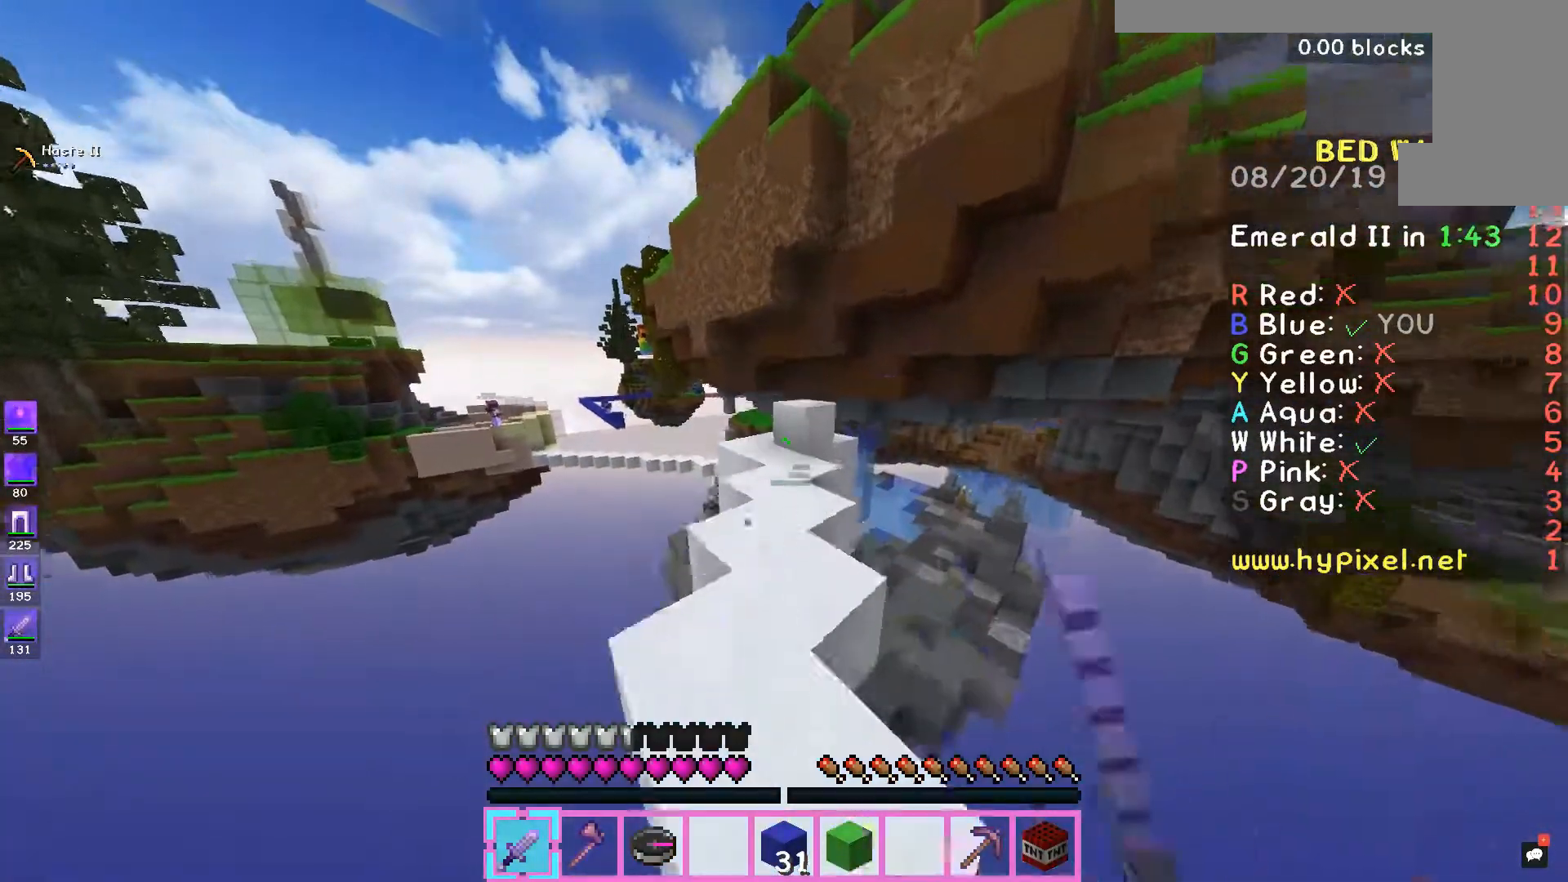
Gameplay with keyboard and mouse; each line is a JSON object with the keys and mouse buttons held at the frame after it. "events" lists presses ("down") and releases ("up") of "a", "d", "s", "space", "w", "mouse_left" and "mouse_right" between this image and that frame as [ms after this image, input, new state], when the widget could be followed in between. "mouse_left", "mouse_right" = the "left", "right" buttons of the "mouse" list. No other keys are recorded. Fast repeated clicks can show as one long hold. Mouse movement is not recorded.
{"keys": ["w"], "mouse": [], "events": [[100, "mouse_left", "up"], [133, "mouse_left", "down"], [167, "mouse_left", "up"], [167, "space", "up"], [267, "mouse_left", "down"], [333, "mouse_left", "up"], [400, "mouse_left", "down"], [500, "mouse_left", "up"]]}
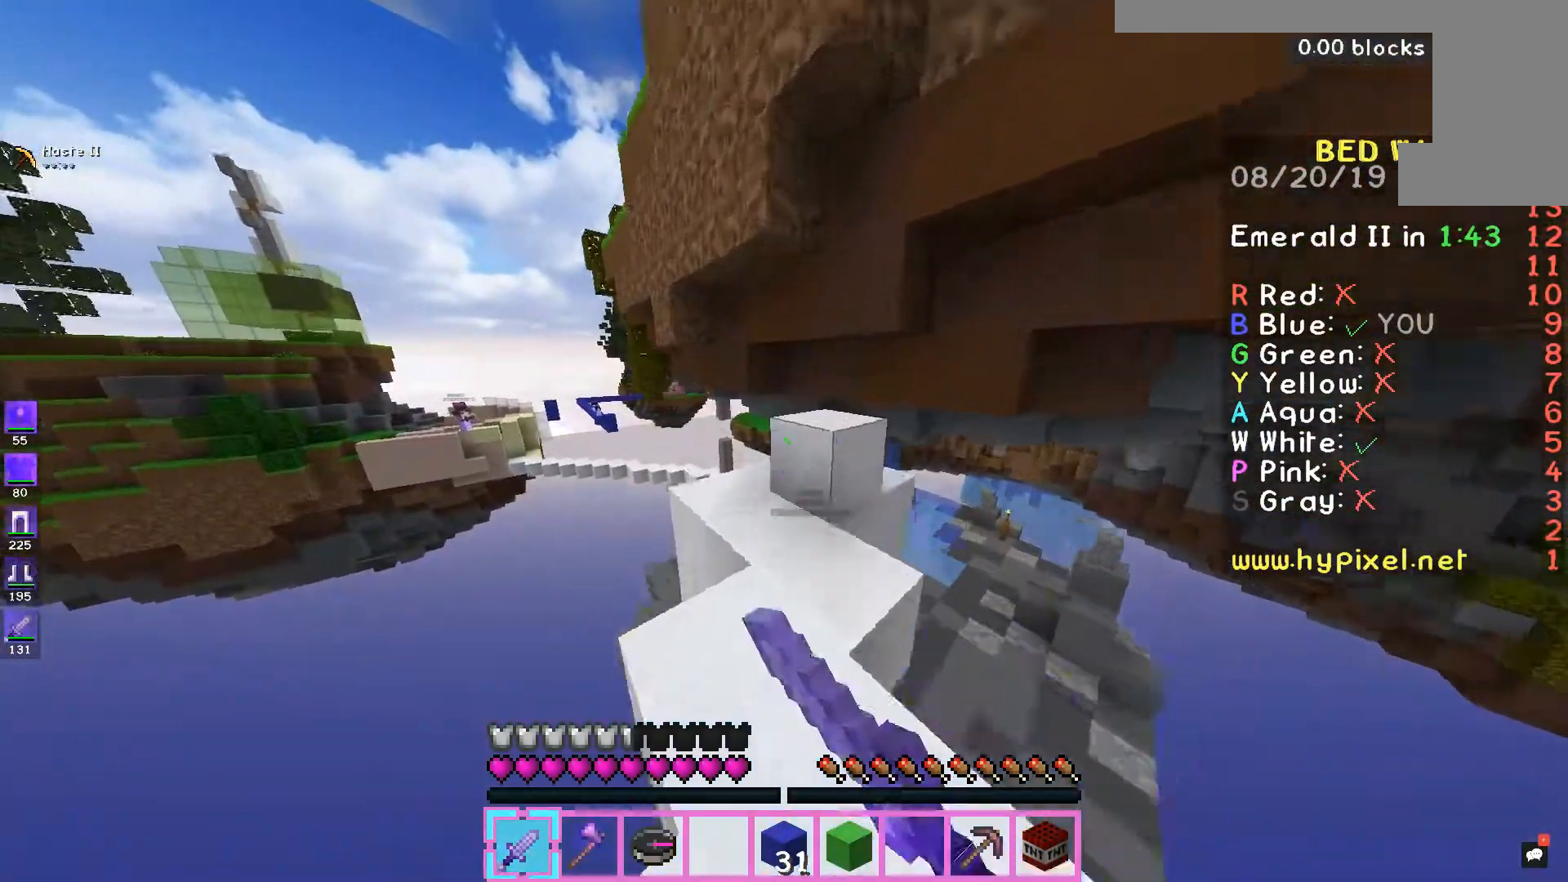
{"keys": [], "mouse": [], "events": [[67, "mouse_left", "down"], [133, "mouse_left", "up"], [167, "space", "down"], [300, "w", "up"], [333, "space", "up"]]}
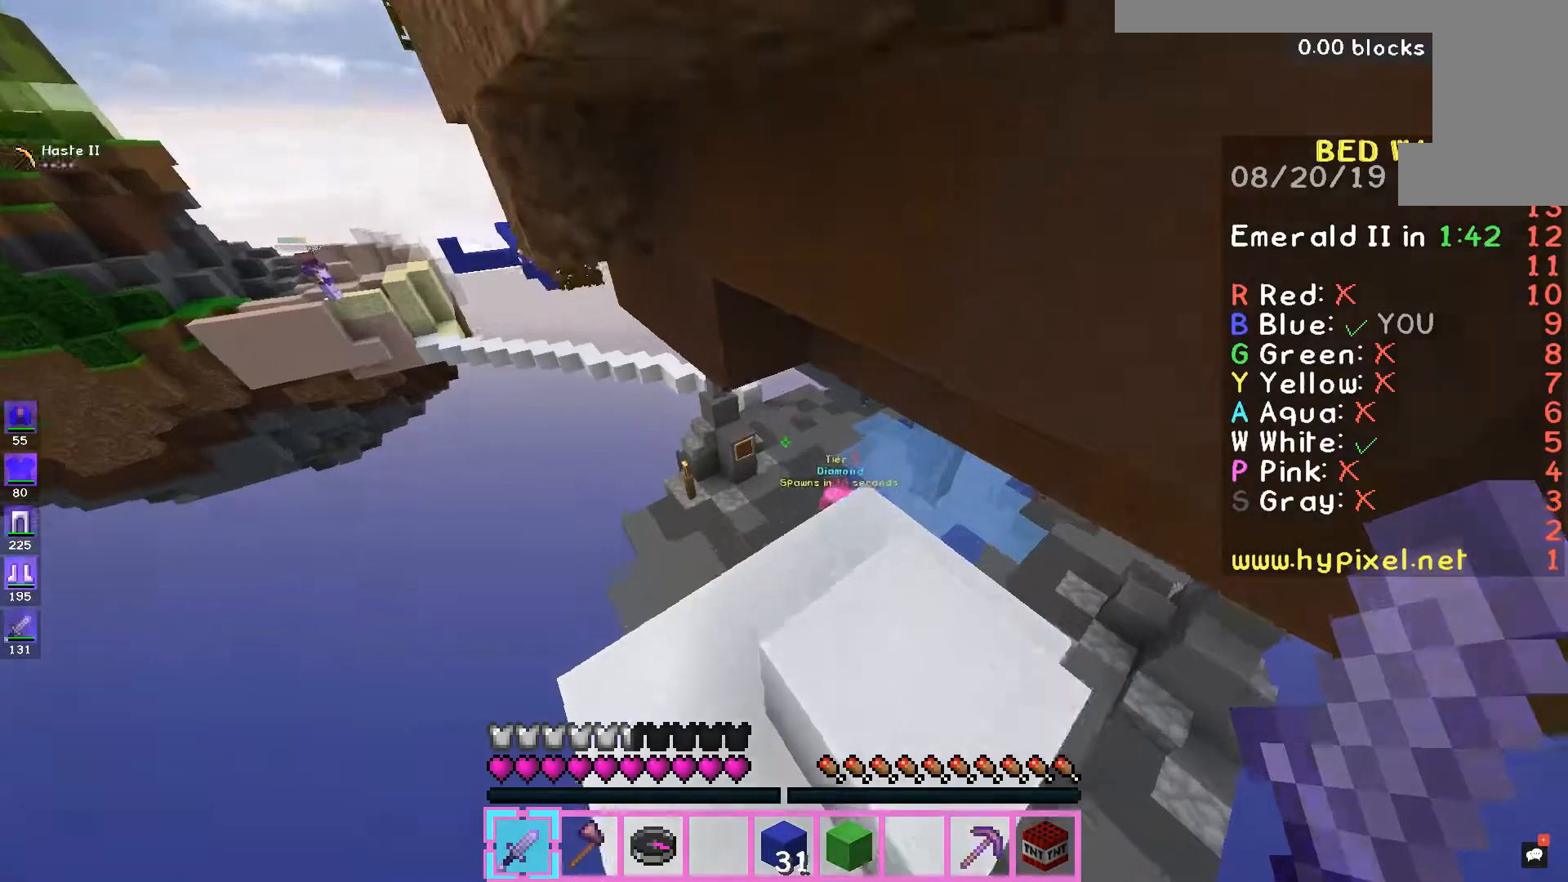
{"keys": ["w"], "mouse": [], "events": [[100, "w", "down"], [167, "a", "down"], [367, "a", "up"]]}
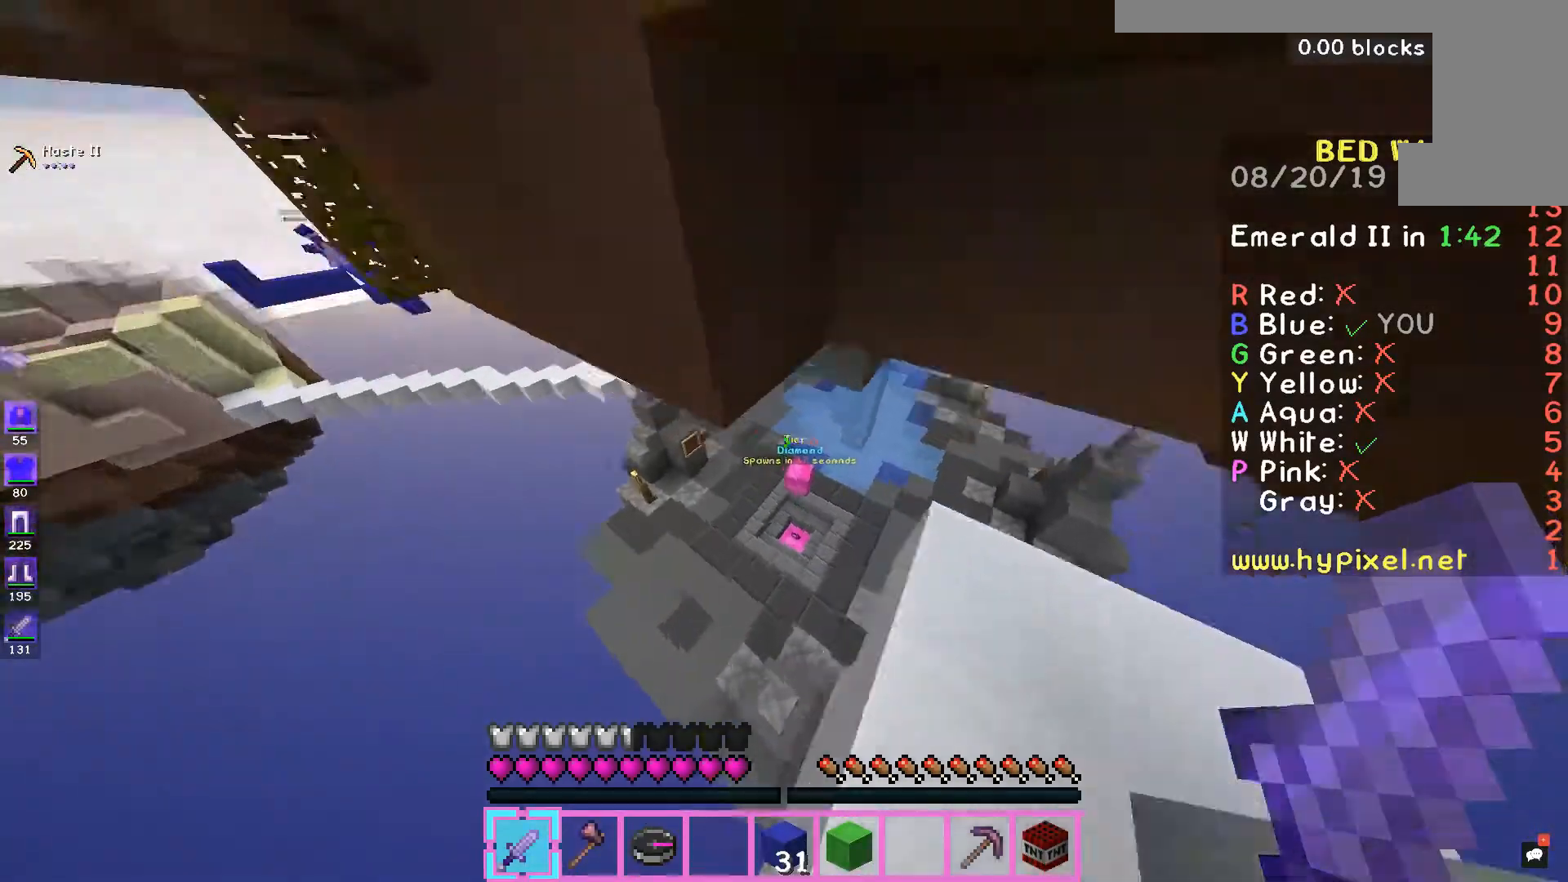
{"keys": ["w"], "mouse": [], "events": []}
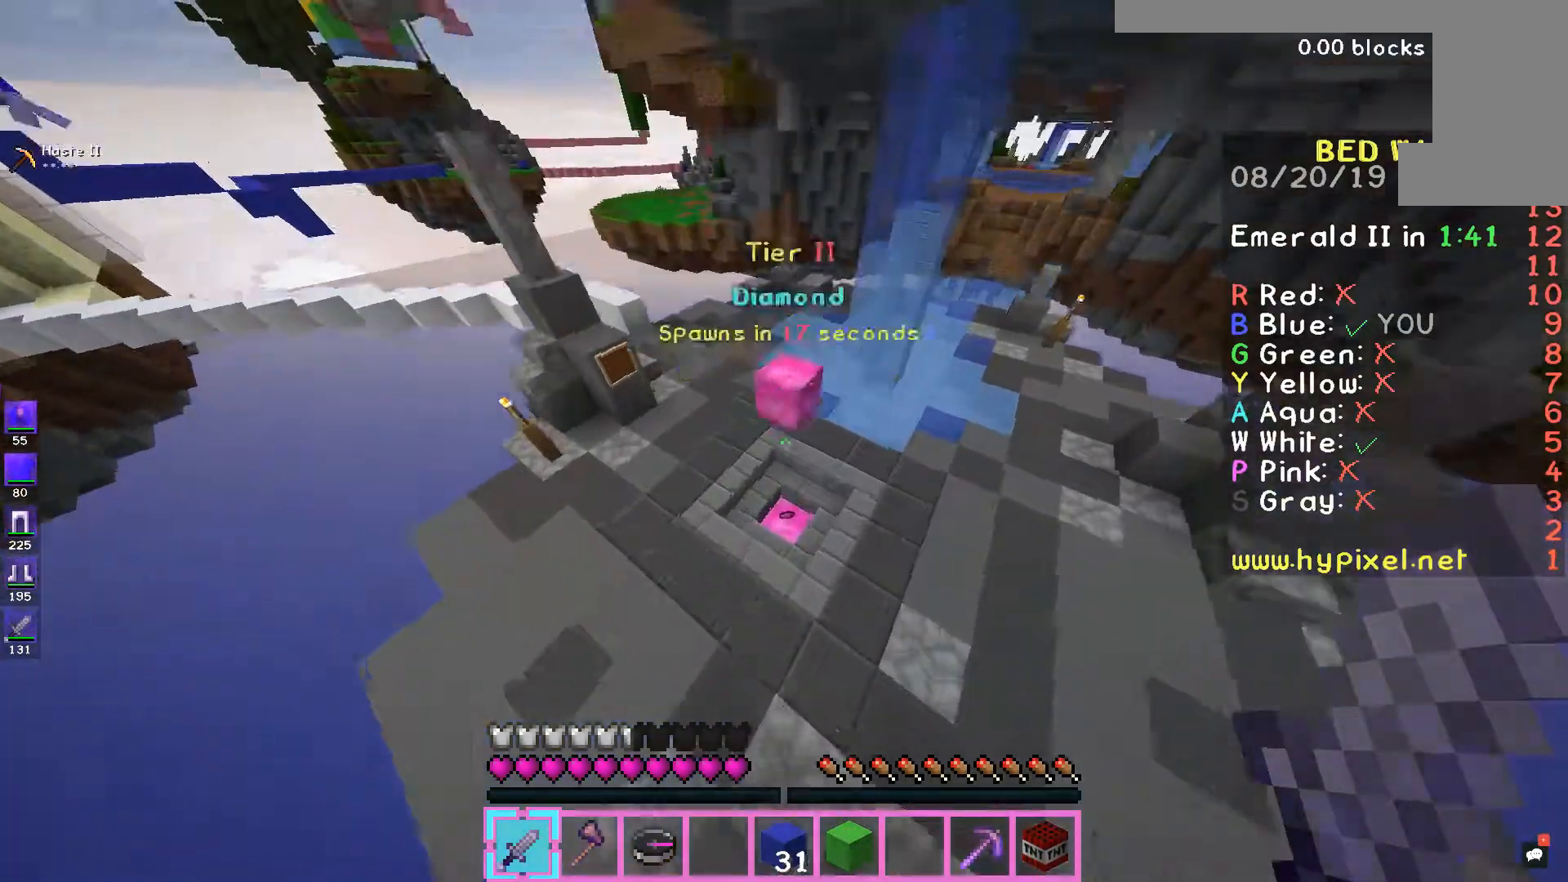
{"keys": ["a", "w"], "mouse": [], "events": [[267, "a", "down"]]}
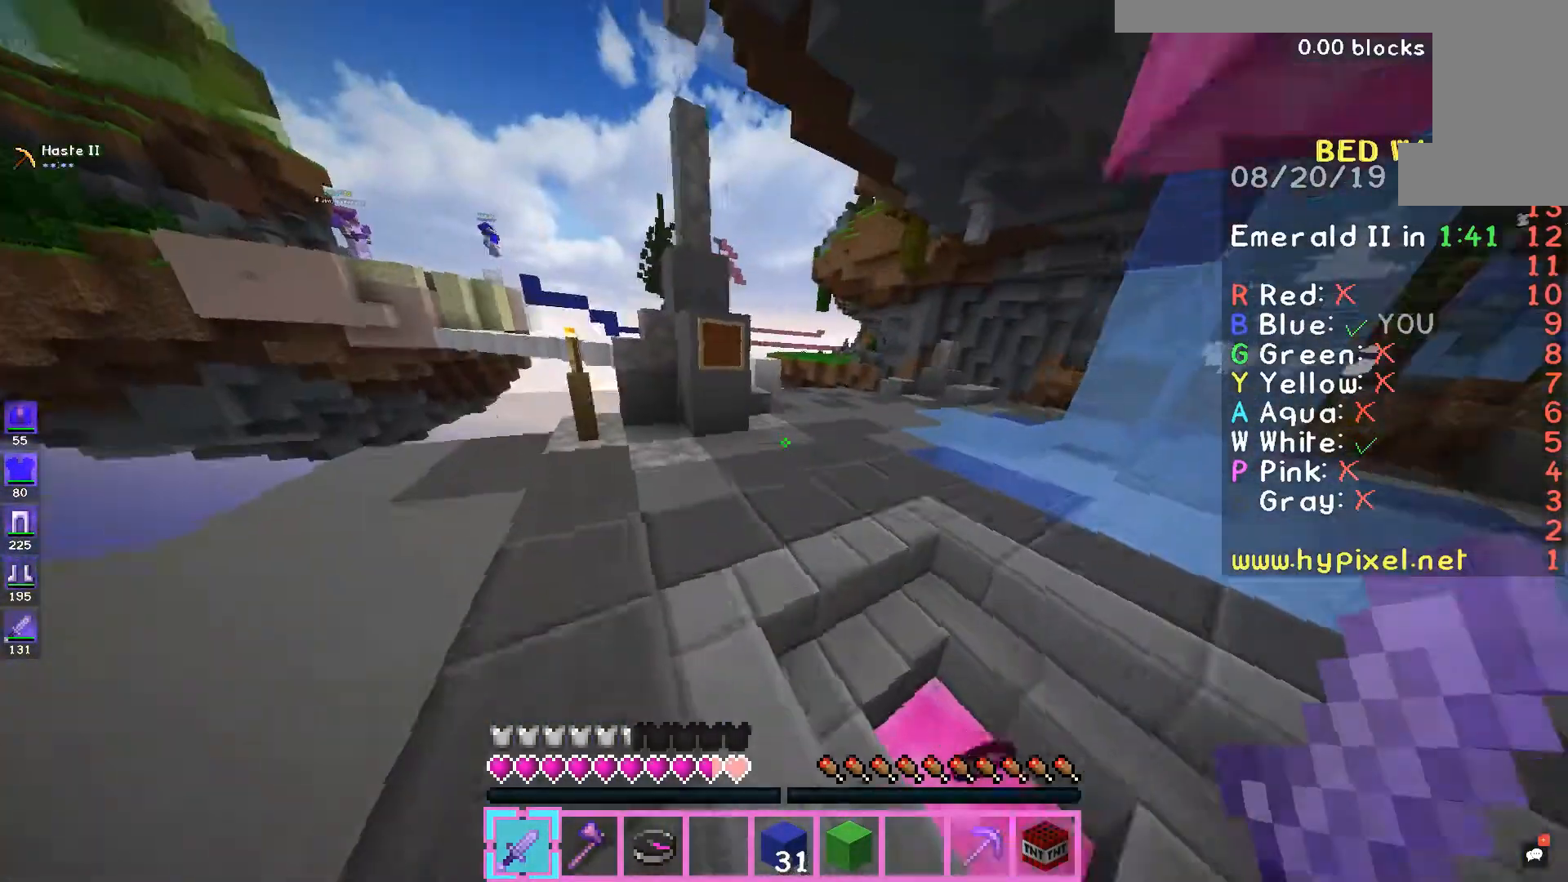
{"keys": ["d", "space", "w"], "mouse": [], "events": [[67, "a", "up"], [400, "d", "down"], [467, "space", "down"]]}
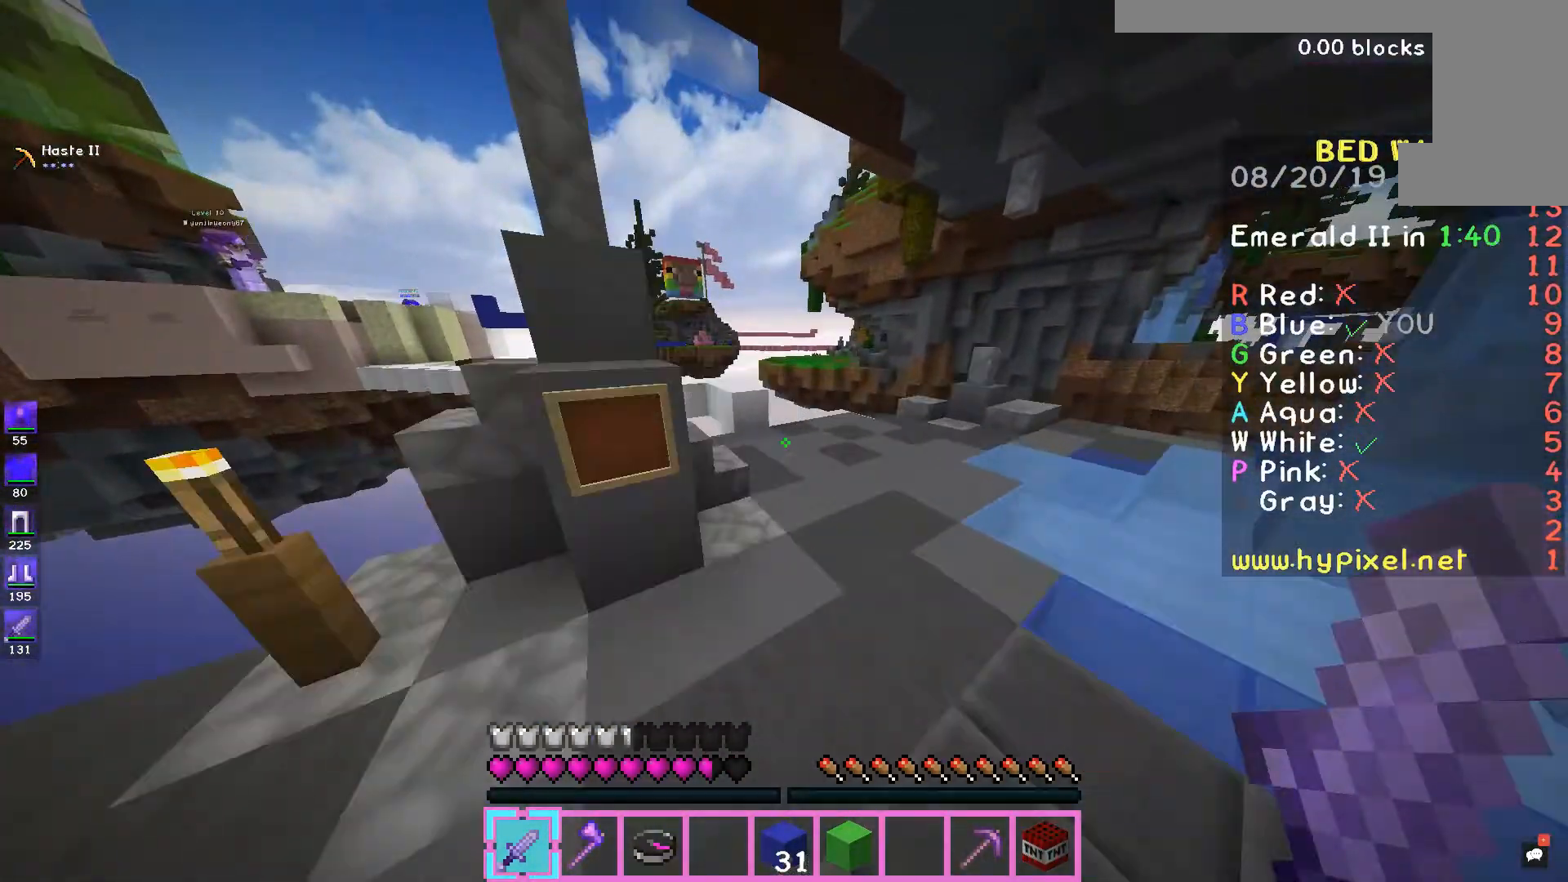
{"keys": ["w"], "mouse": [], "events": [[133, "d", "up"], [133, "space", "up"], [267, "a", "down"], [500, "a", "up"]]}
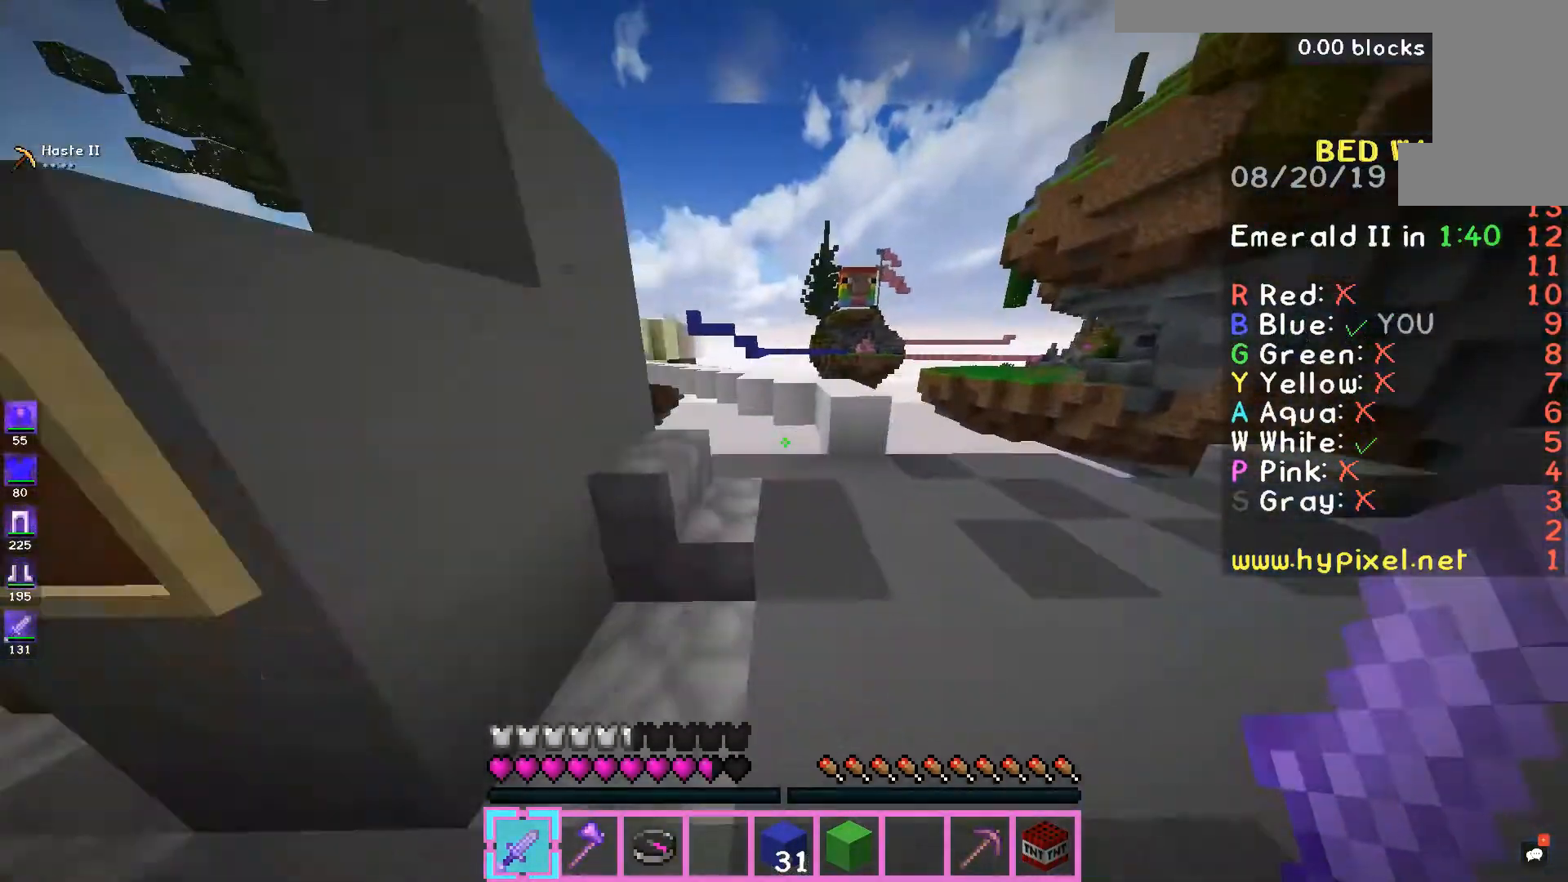
{"keys": ["space", "w"], "mouse": [], "events": [[33, "d", "down"], [267, "d", "up"], [500, "space", "down"]]}
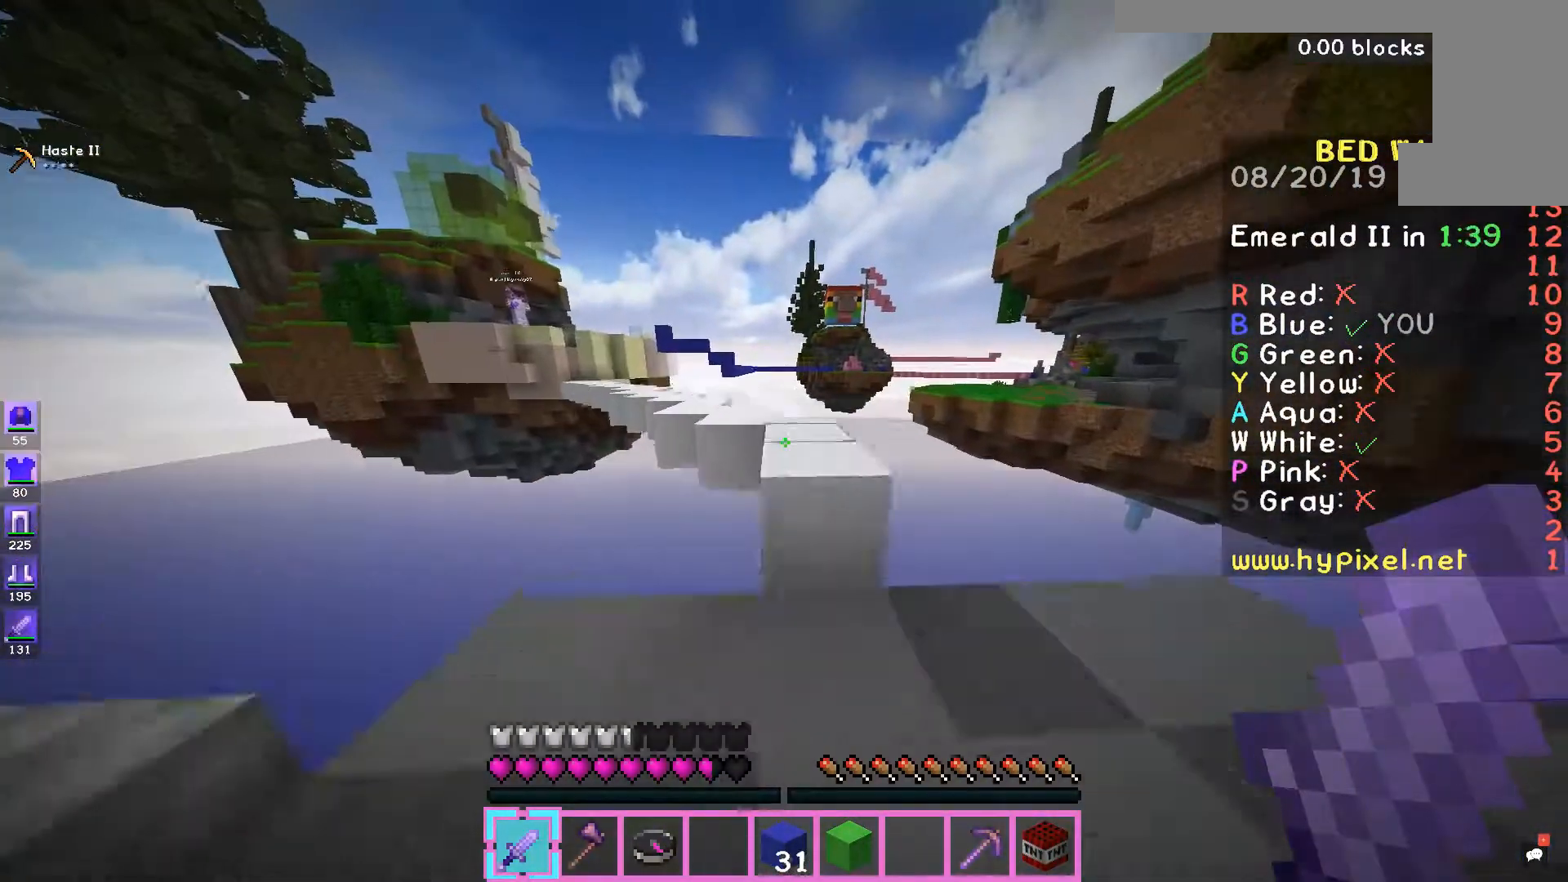
{"keys": ["space", "w"], "mouse": ["left"], "events": [[67, "mouse_left", "down"], [133, "mouse_left", "up"], [200, "mouse_left", "down"], [300, "mouse_left", "up"], [367, "mouse_left", "down"], [433, "mouse_left", "up"], [500, "mouse_left", "down"]]}
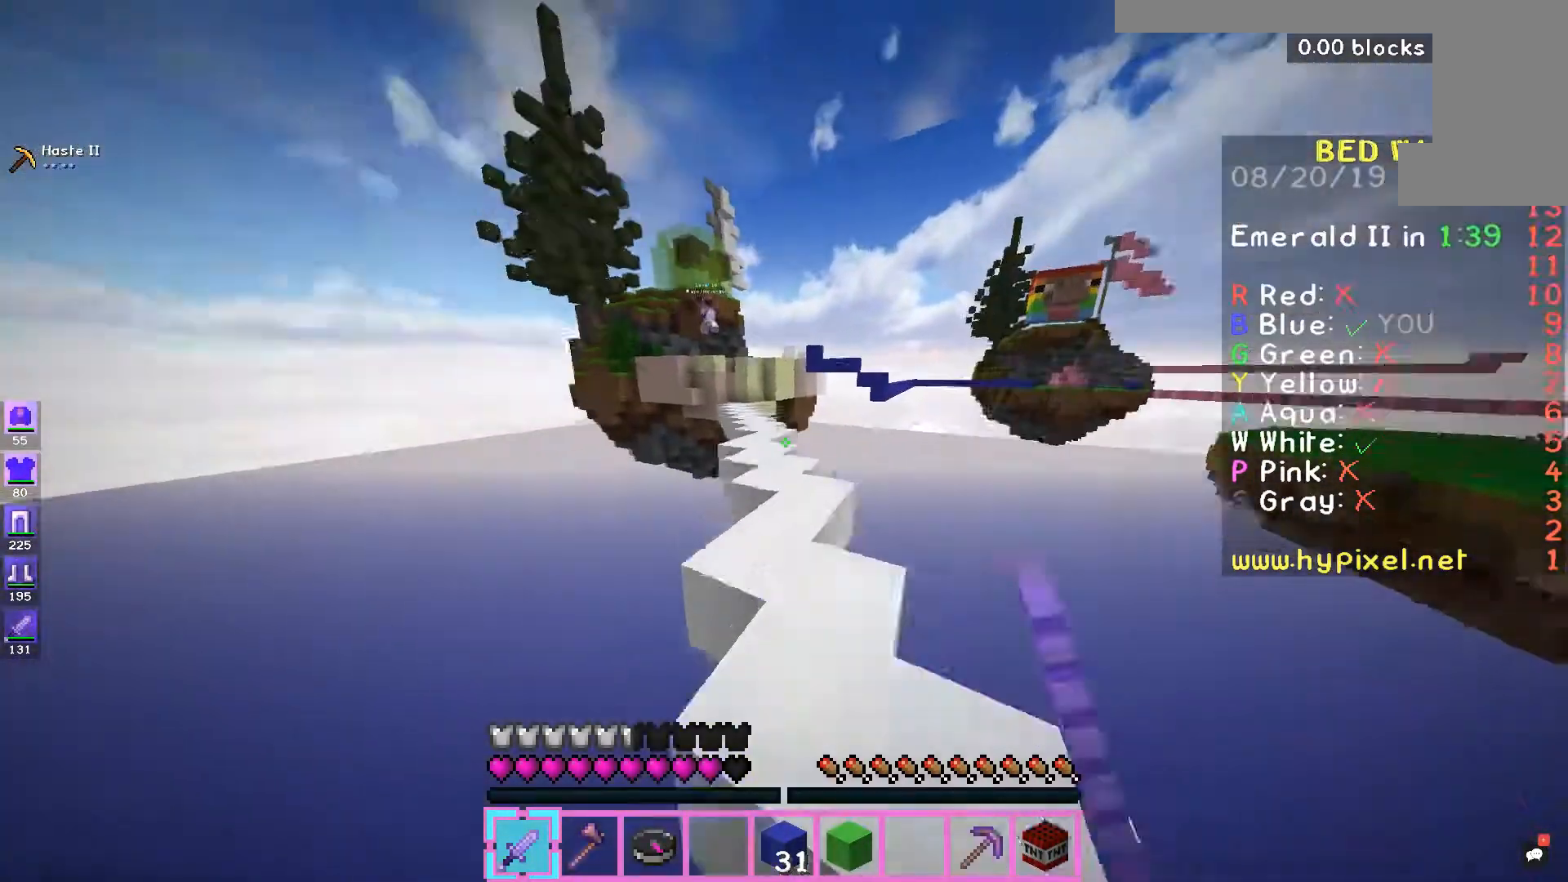
{"keys": ["a", "w"], "mouse": [], "events": [[100, "mouse_left", "up"], [400, "a", "down"], [467, "space", "up"]]}
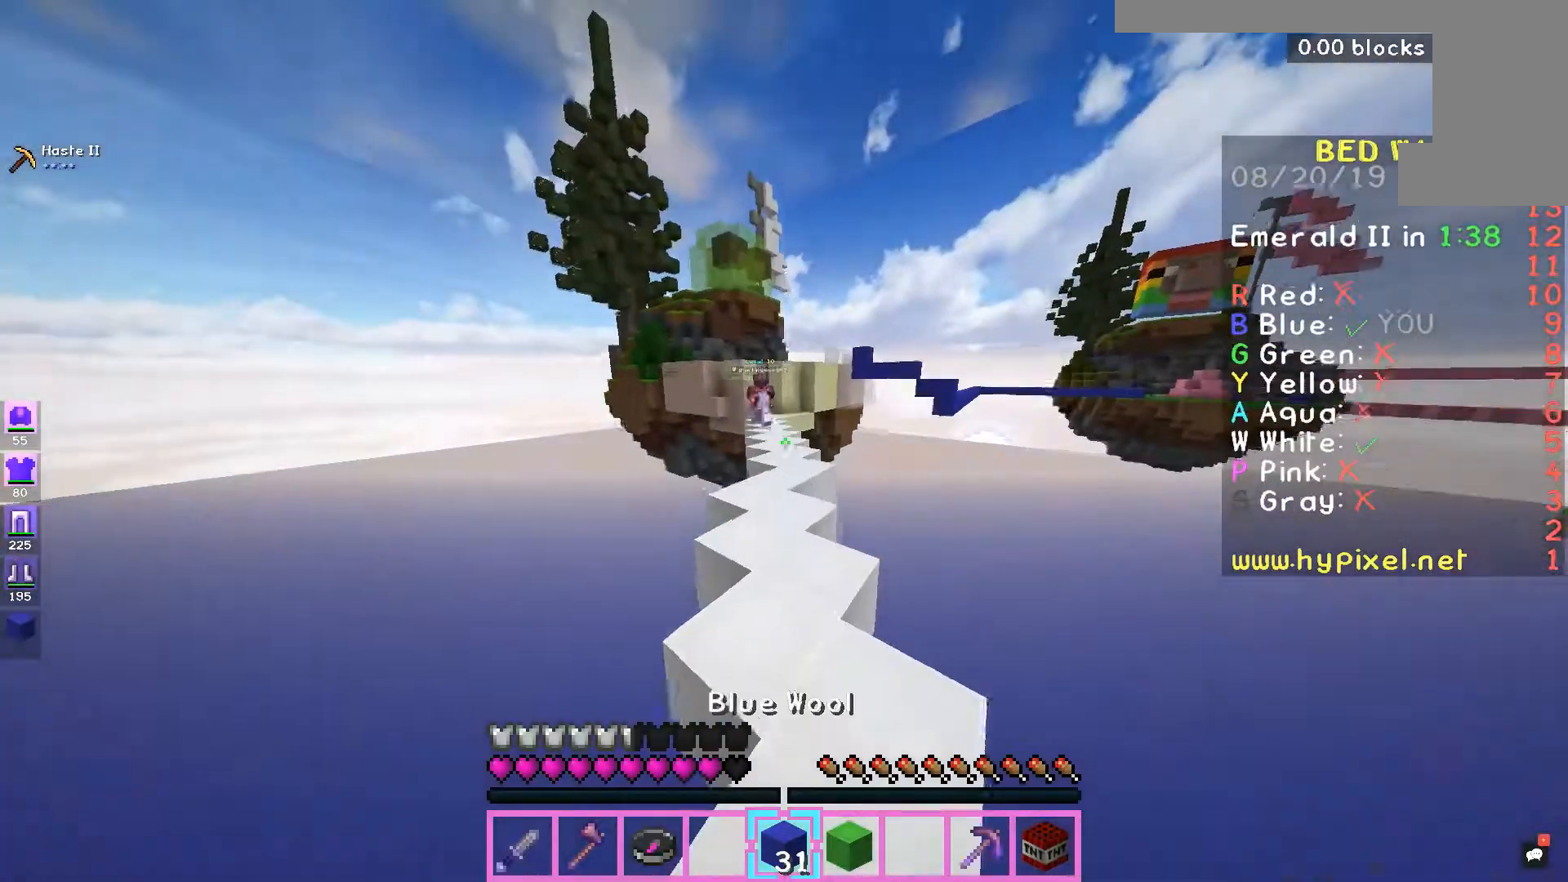
{"keys": [], "mouse": [], "events": [[67, "a", "up"], [300, "w", "up"], [333, "mouse_right", "down"], [433, "mouse_right", "up"]]}
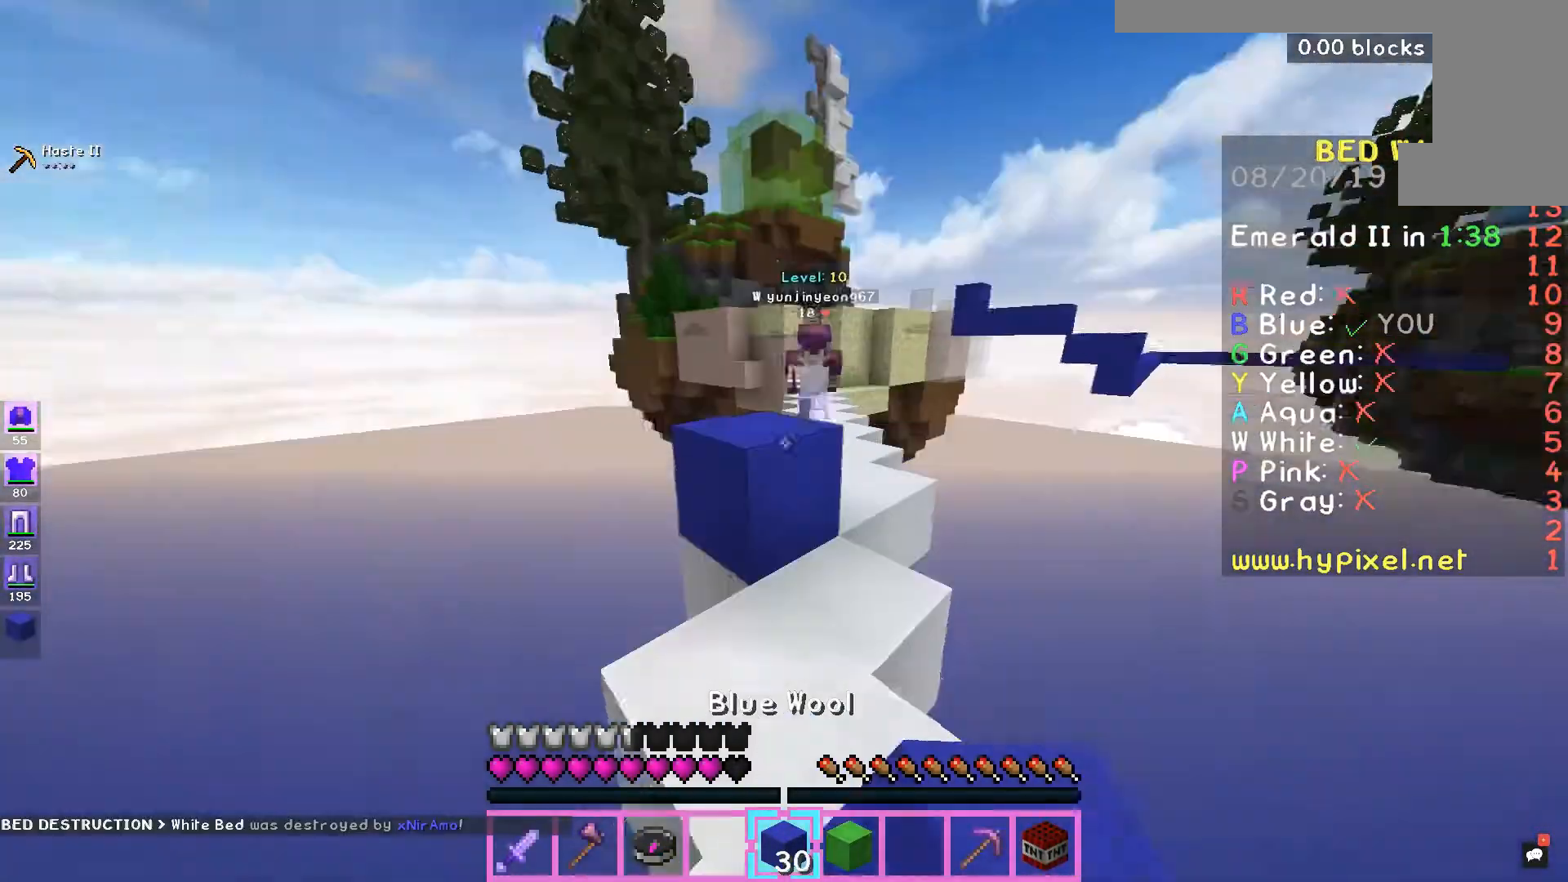
{"keys": ["s"], "mouse": []}
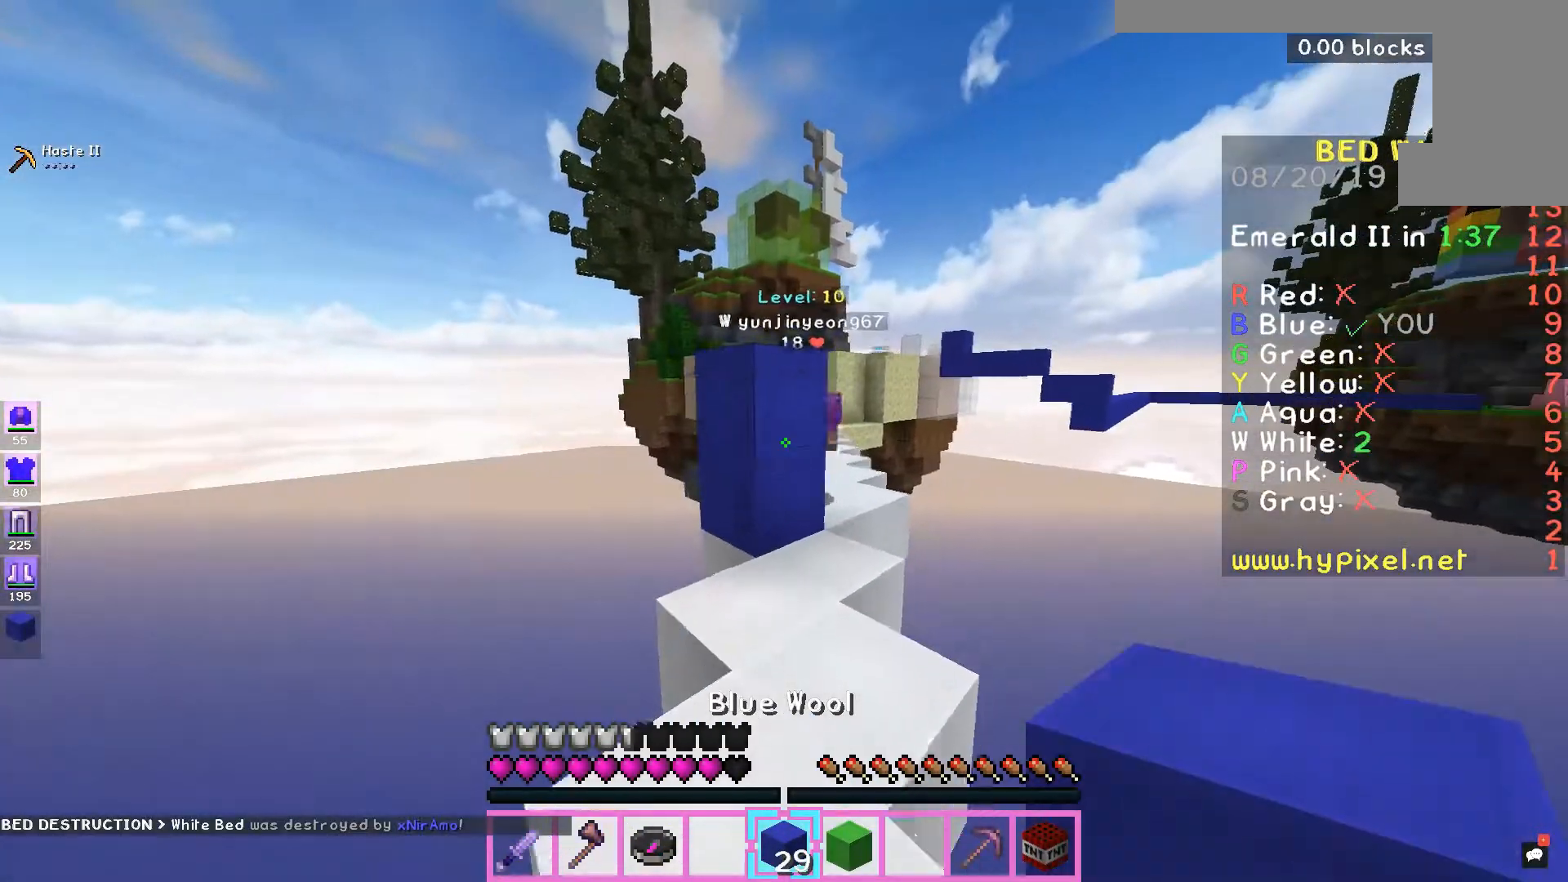
{"keys": ["w"], "mouse": [], "events": [[67, "a", "down"], [67, "s", "up"], [267, "a", "up"], [500, "w", "down"]]}
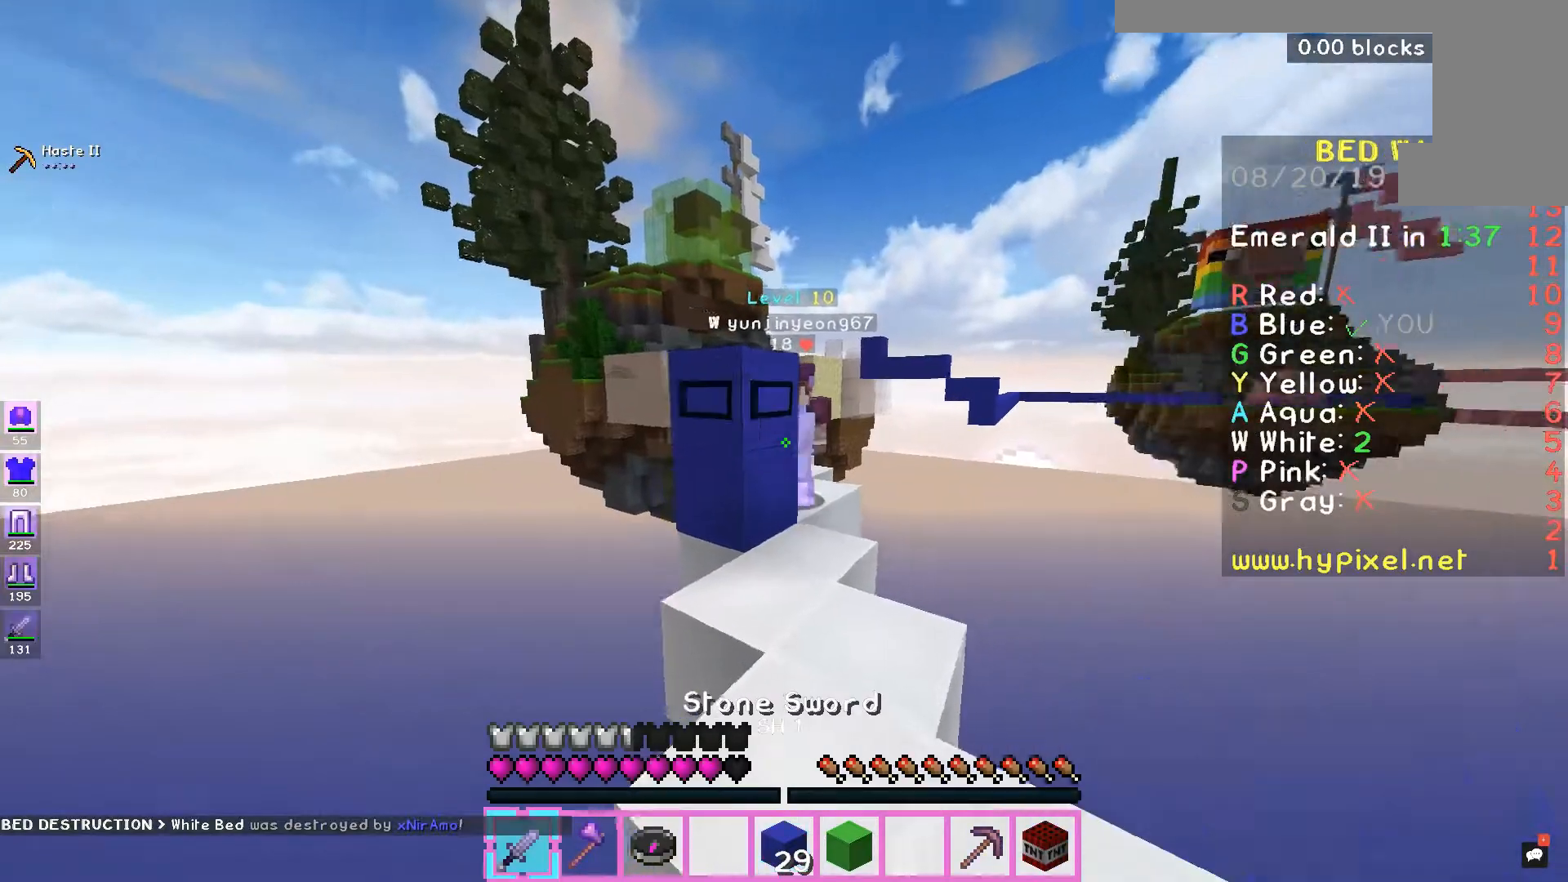
{"keys": ["w"], "mouse": ["left"], "events": [[467, "mouse_left", "down"]]}
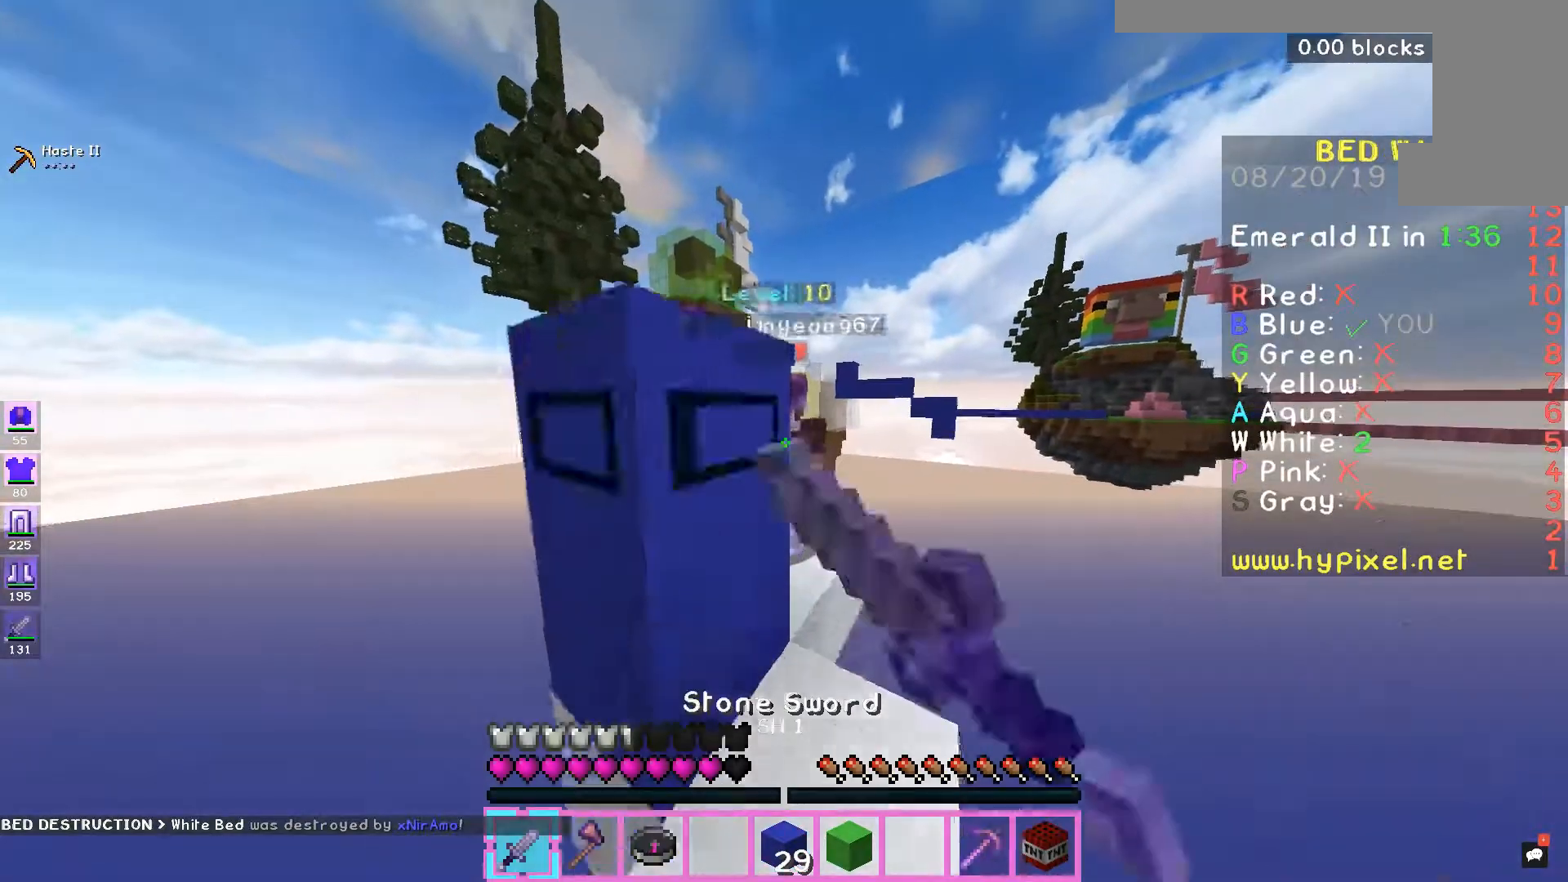
{"keys": ["w"], "mouse": [], "events": [[33, "mouse_left", "up"], [100, "mouse_left", "down"], [167, "mouse_left", "up"], [267, "mouse_left", "down"], [333, "mouse_left", "up"], [400, "mouse_left", "down"], [467, "mouse_left", "up"]]}
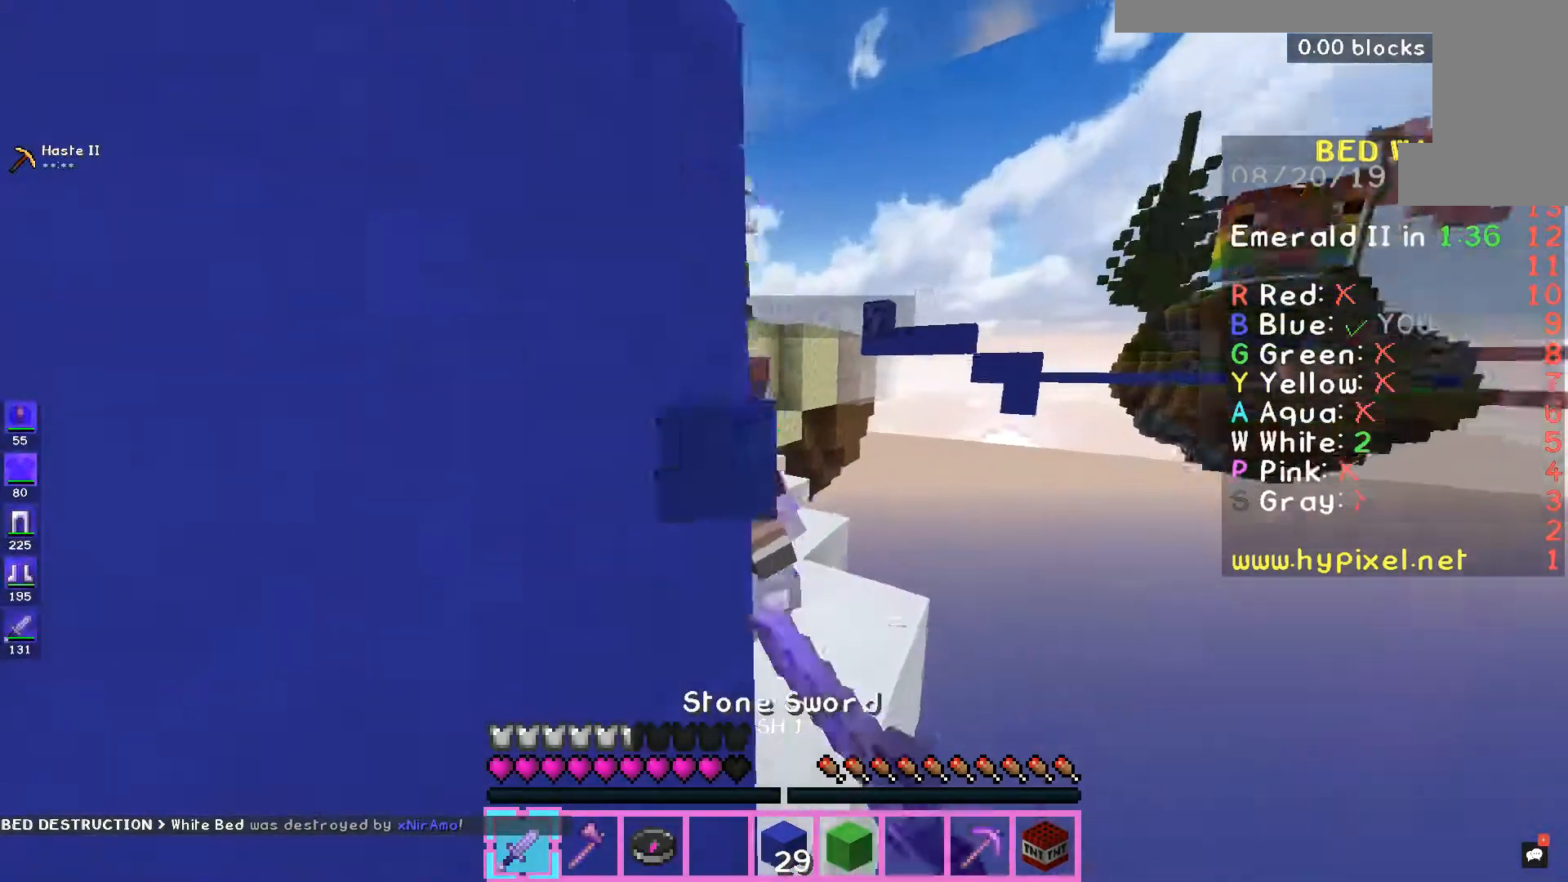
{"keys": [], "mouse": [], "events": [[33, "mouse_left", "down"], [133, "mouse_left", "up"], [200, "mouse_left", "down"], [200, "w", "up"], [267, "mouse_left", "up"], [333, "mouse_left", "down"], [433, "mouse_left", "up"]]}
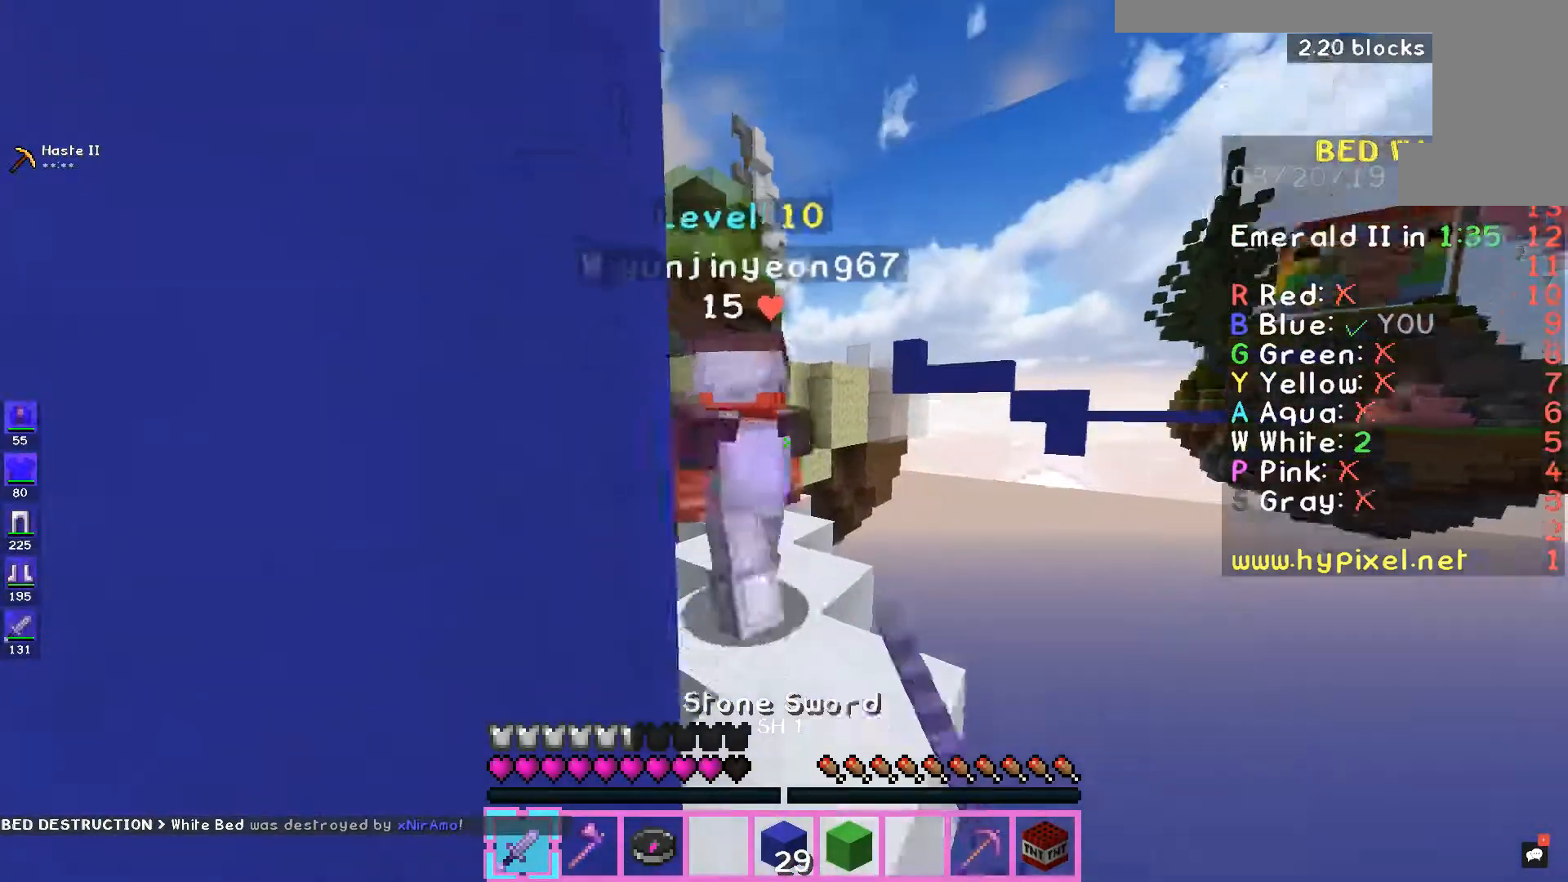
{"keys": ["w"], "mouse": [], "events": [[67, "mouse_left", "down"], [133, "mouse_left", "up"], [200, "mouse_left", "down"], [267, "mouse_left", "up"], [467, "w", "down"]]}
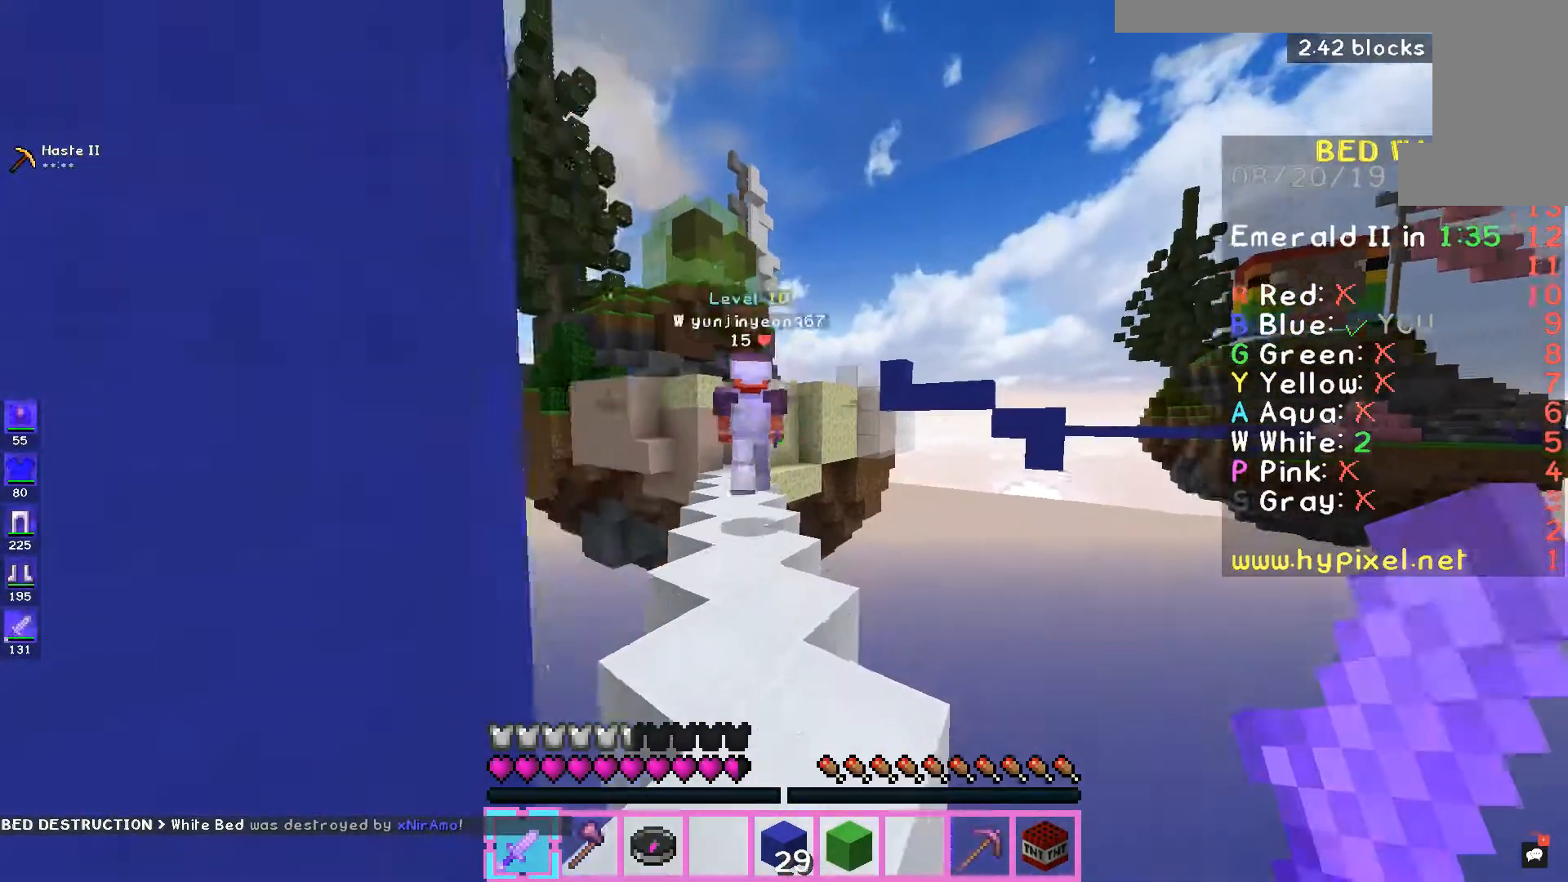
{"keys": ["a", "space", "w"], "mouse": [], "events": [[67, "space", "down"], [200, "a", "down"]]}
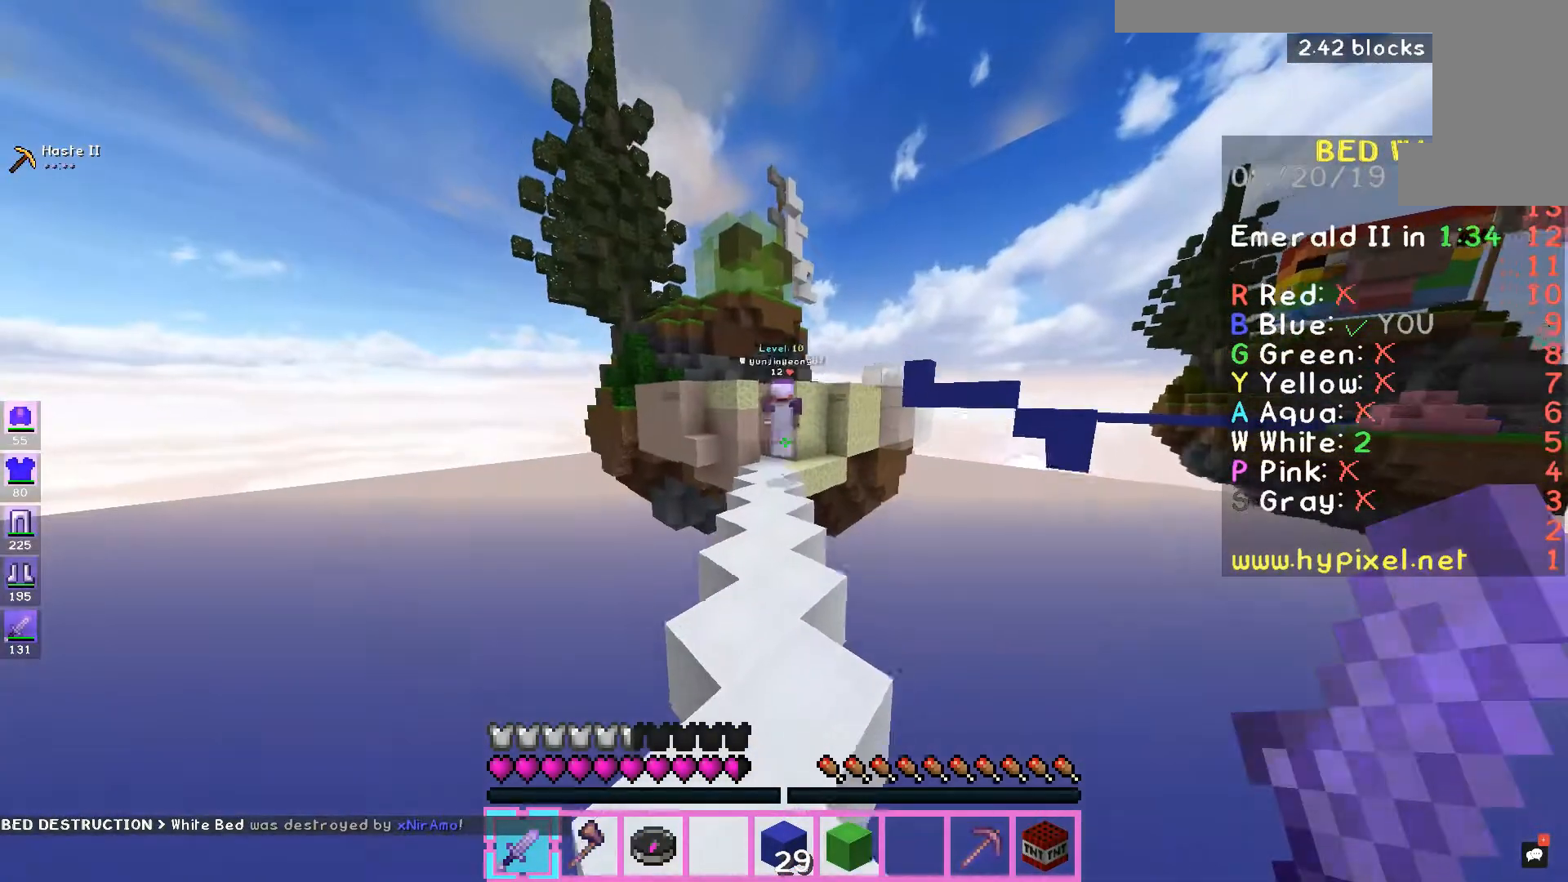
{"keys": ["space", "w"], "mouse": [], "events": [[100, "a", "up"]]}
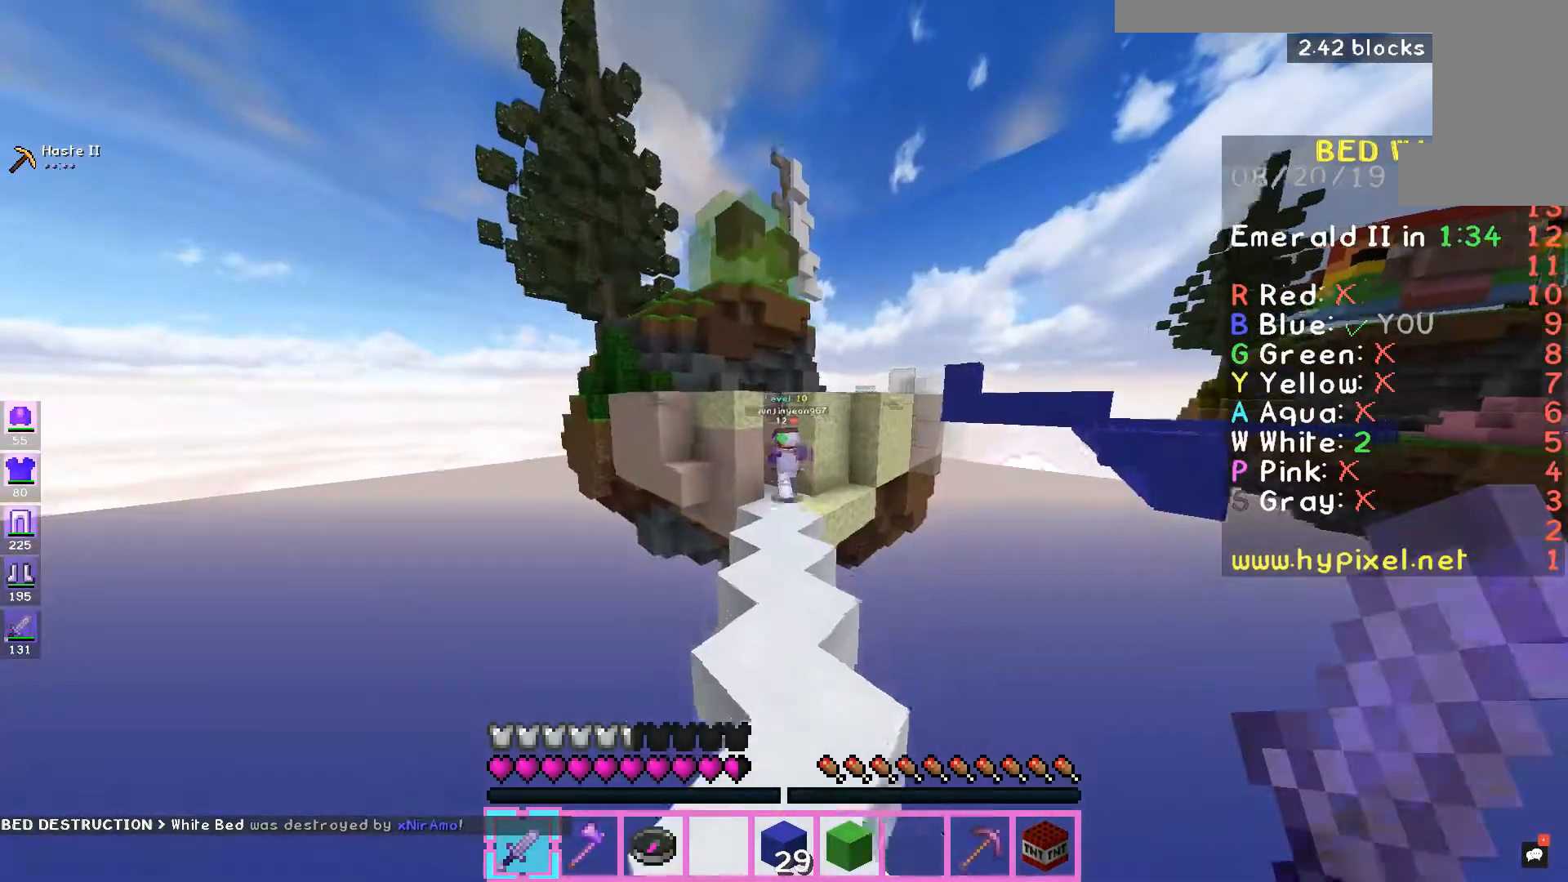
{"keys": ["w"], "mouse": [], "events": [[500, "space", "up"]]}
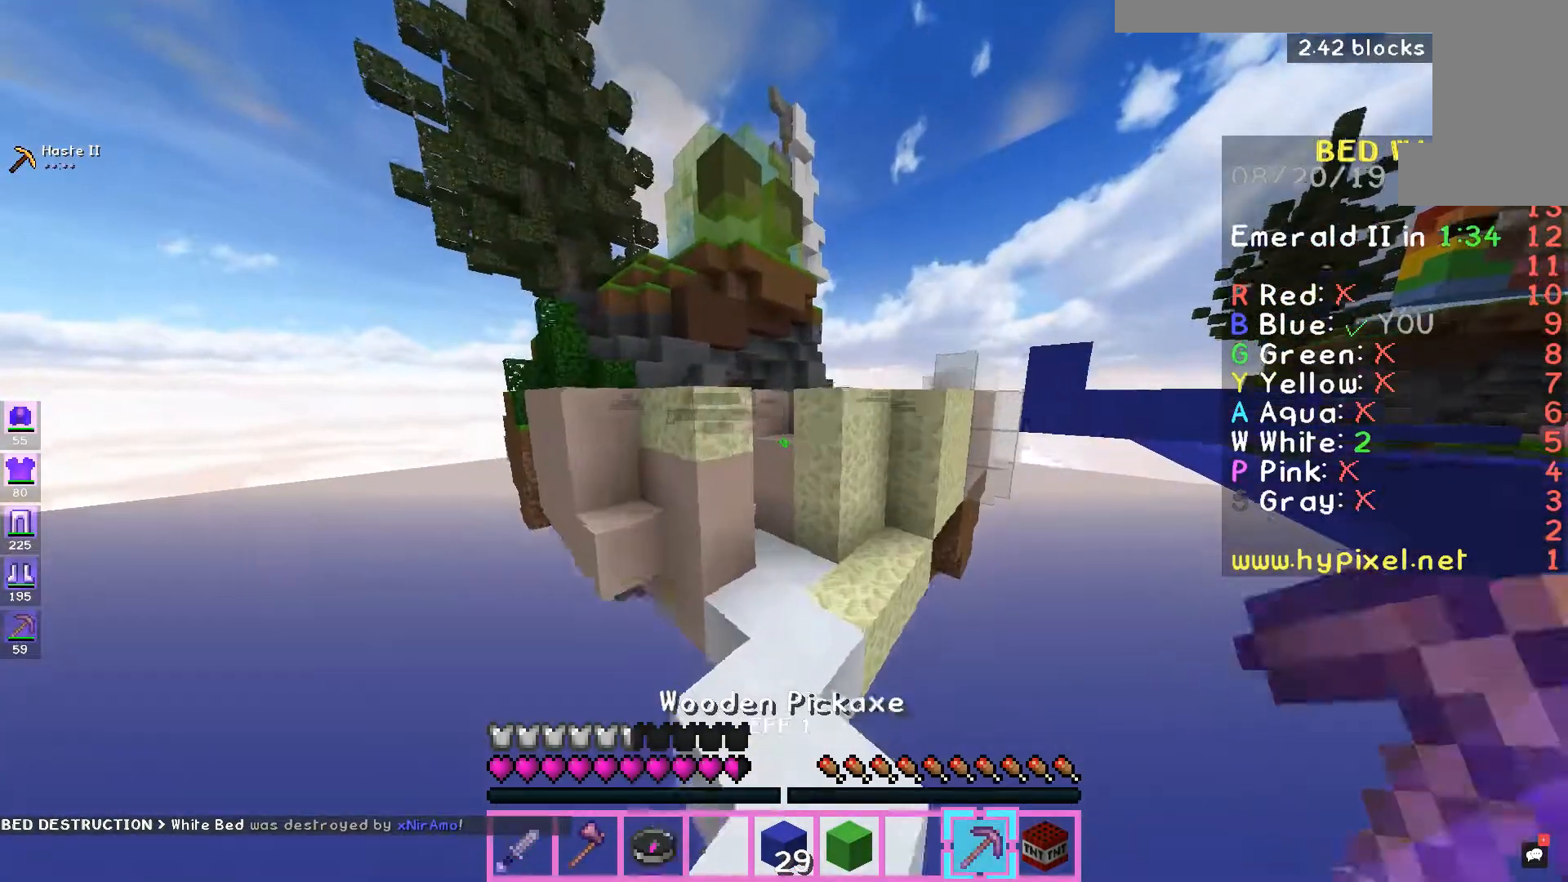
{"keys": ["w"], "mouse": [], "events": [[367, "d", "down"], [500, "d", "up"]]}
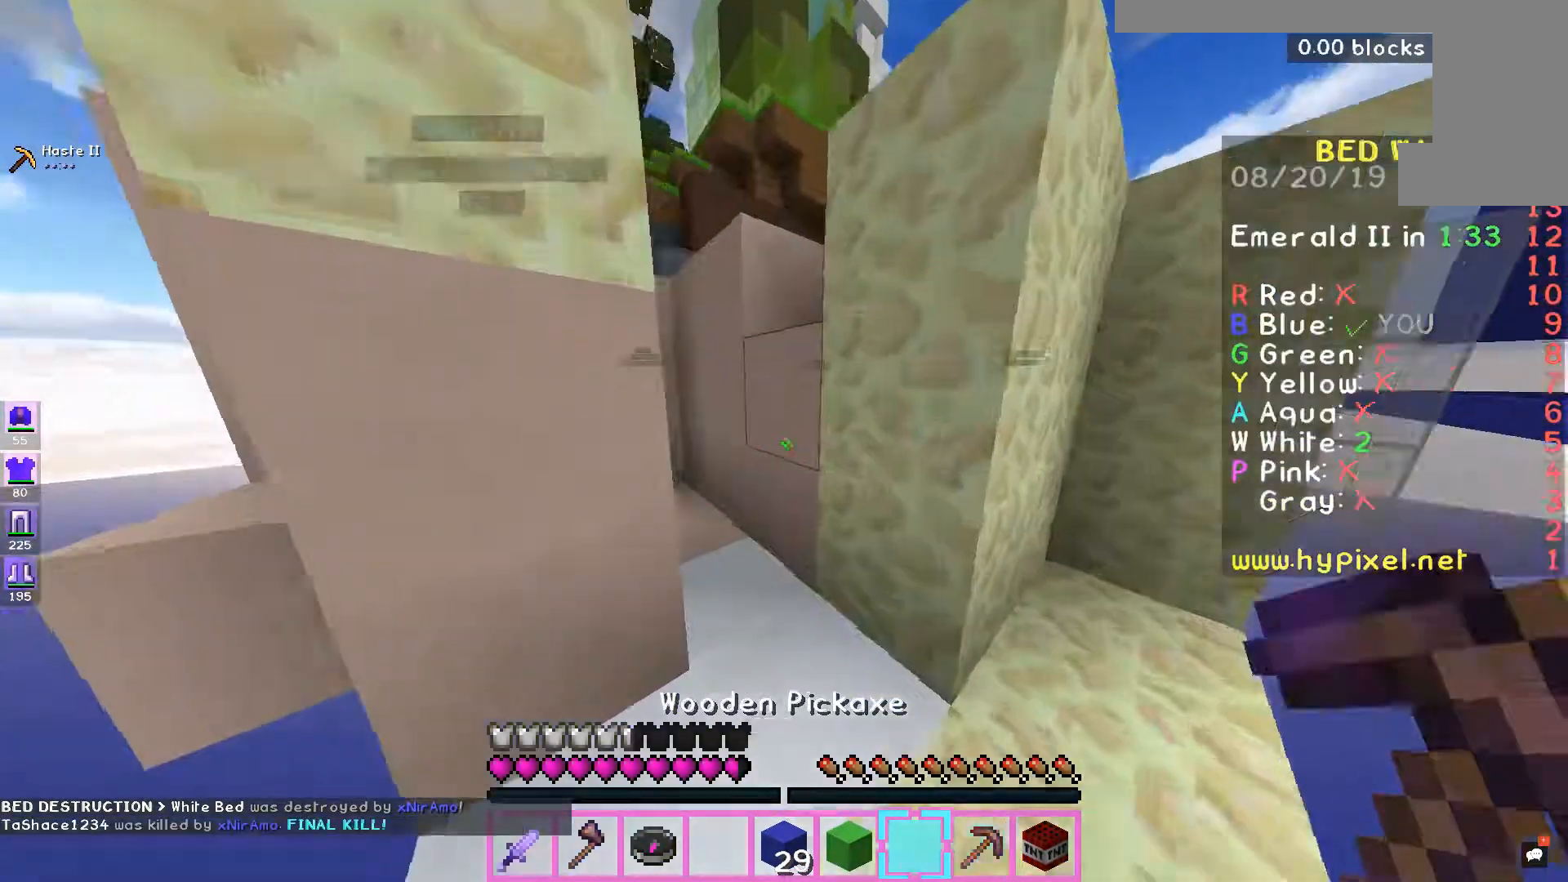
{"keys": ["a"], "mouse": [], "events": [[300, "a", "down"], [500, "w", "up"]]}
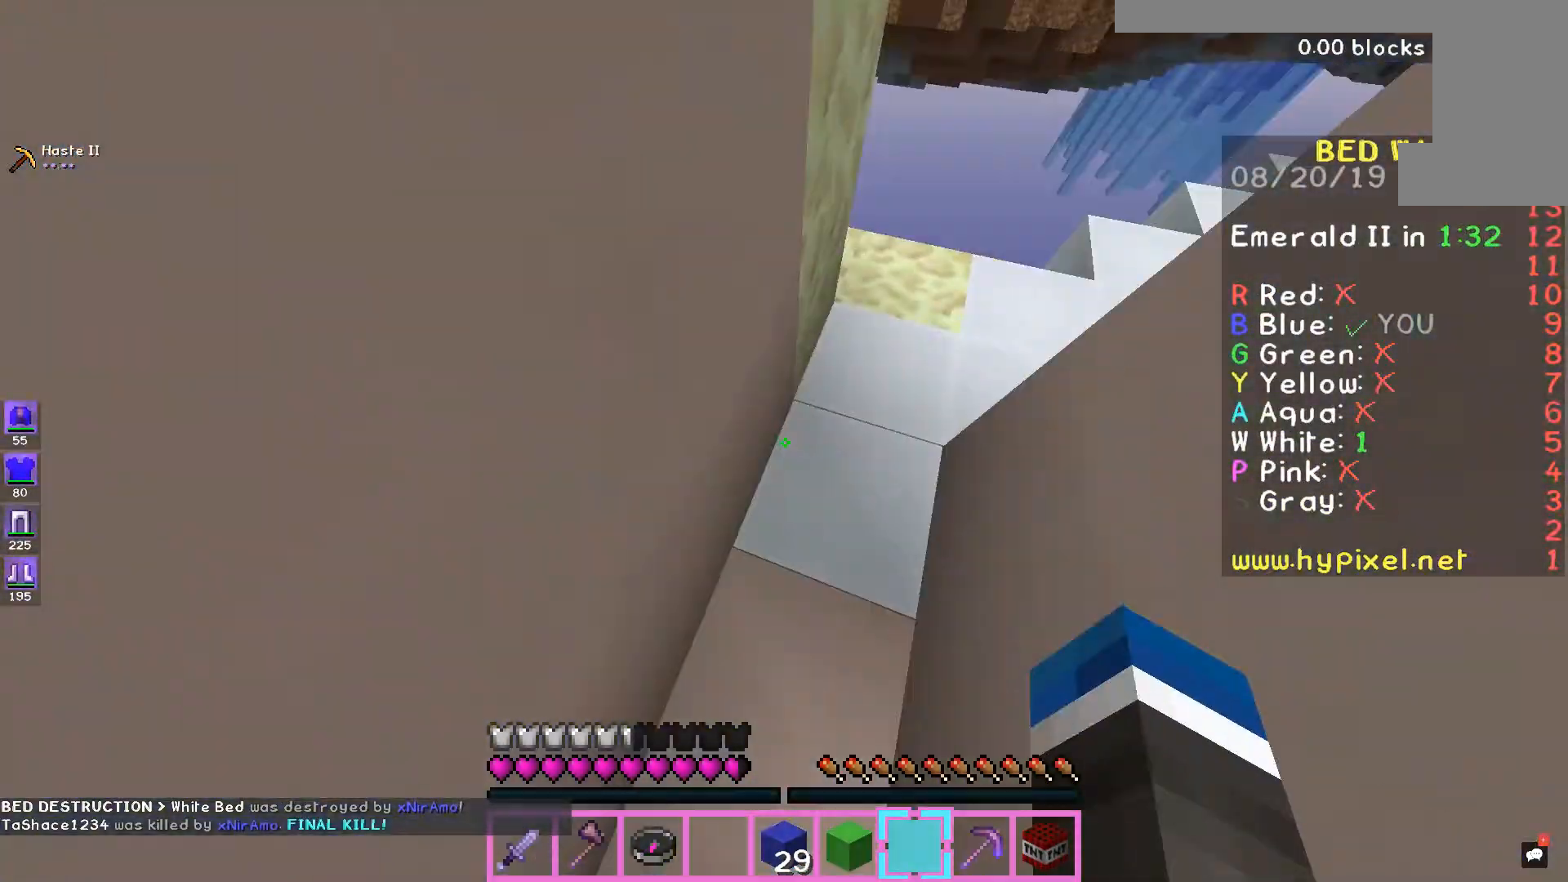
{"keys": ["s"], "mouse": [], "events": [[67, "s", "down"], [133, "a", "up"], [200, "d", "down"], [300, "d", "up"]]}
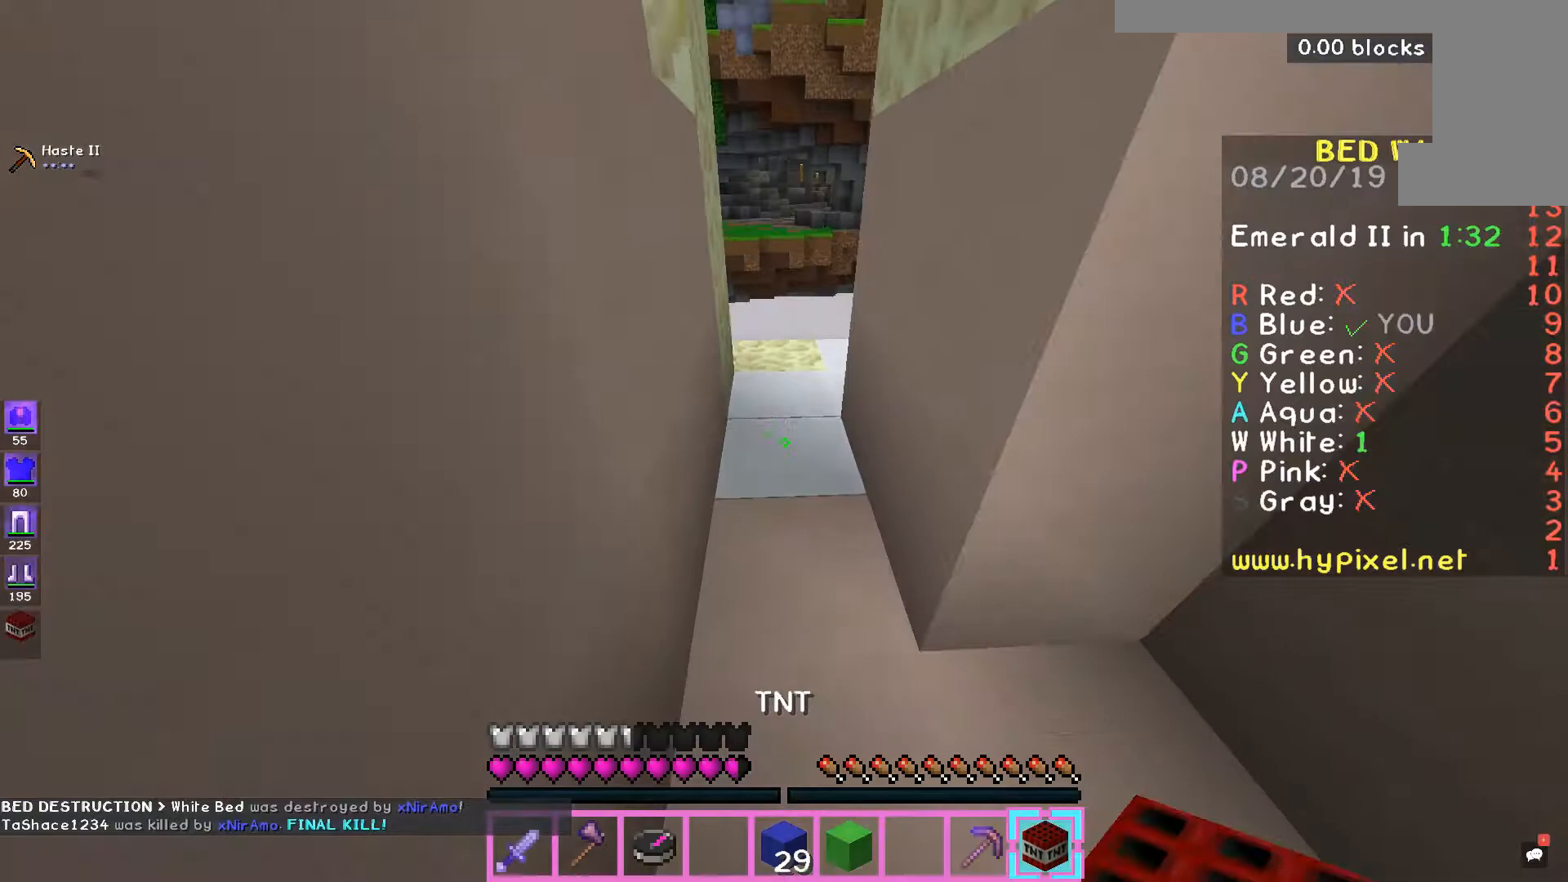
{"keys": [], "mouse": [], "events": [[100, "mouse_right", "down"], [167, "mouse_right", "up"], [433, "s", "up"]]}
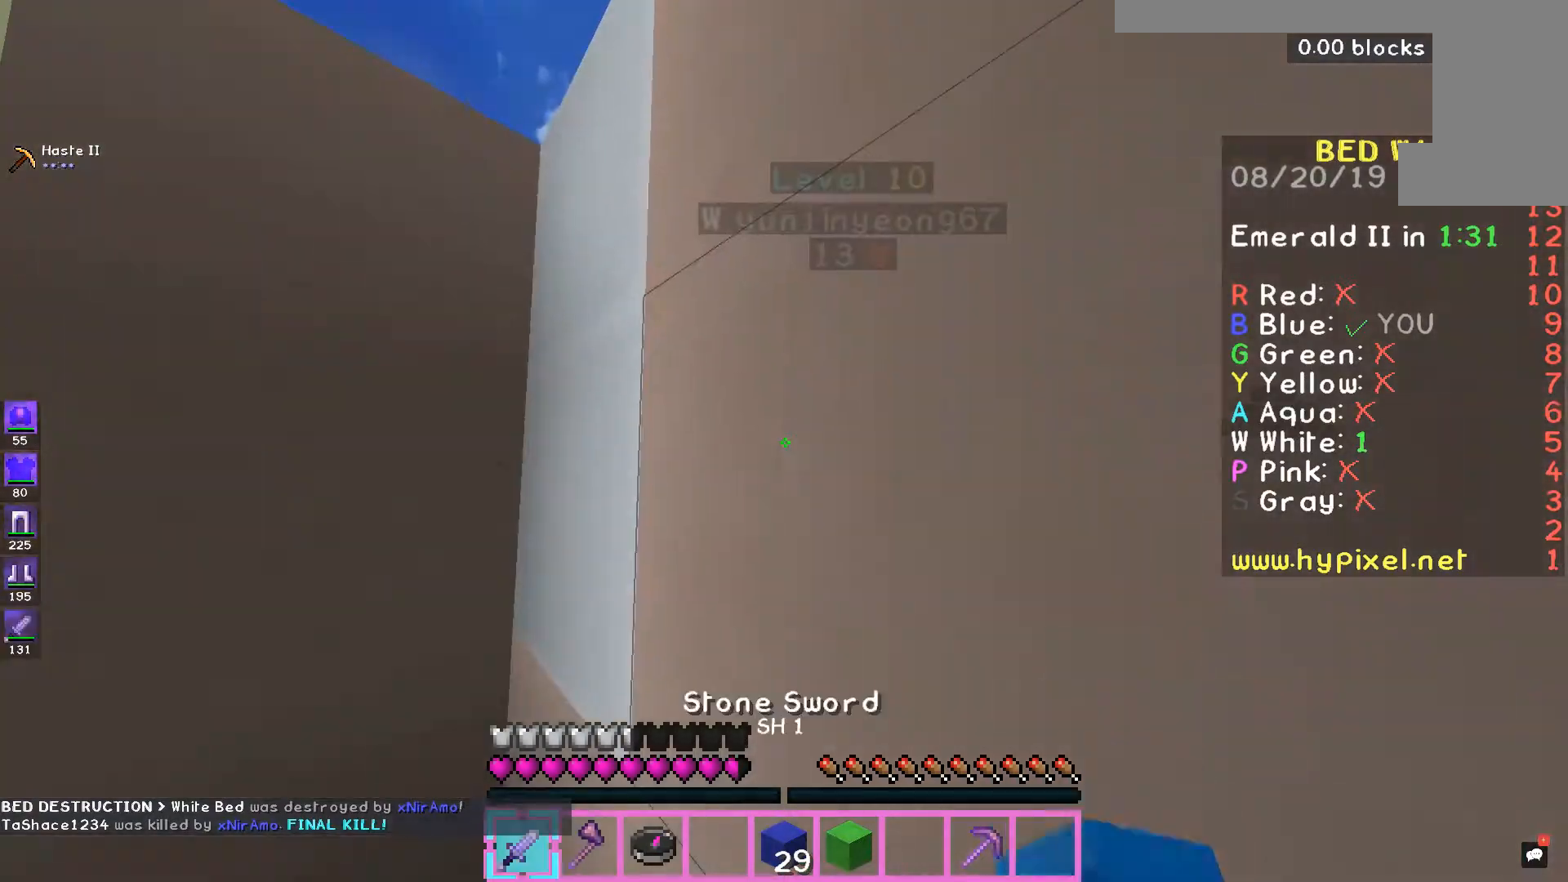
{"keys": ["space"], "mouse": [], "events": [[67, "w", "down"], [300, "a", "down"], [333, "space", "down"], [400, "a", "up"], [400, "mouse_right", "down"], [433, "mouse_right", "up"], [500, "w", "up"]]}
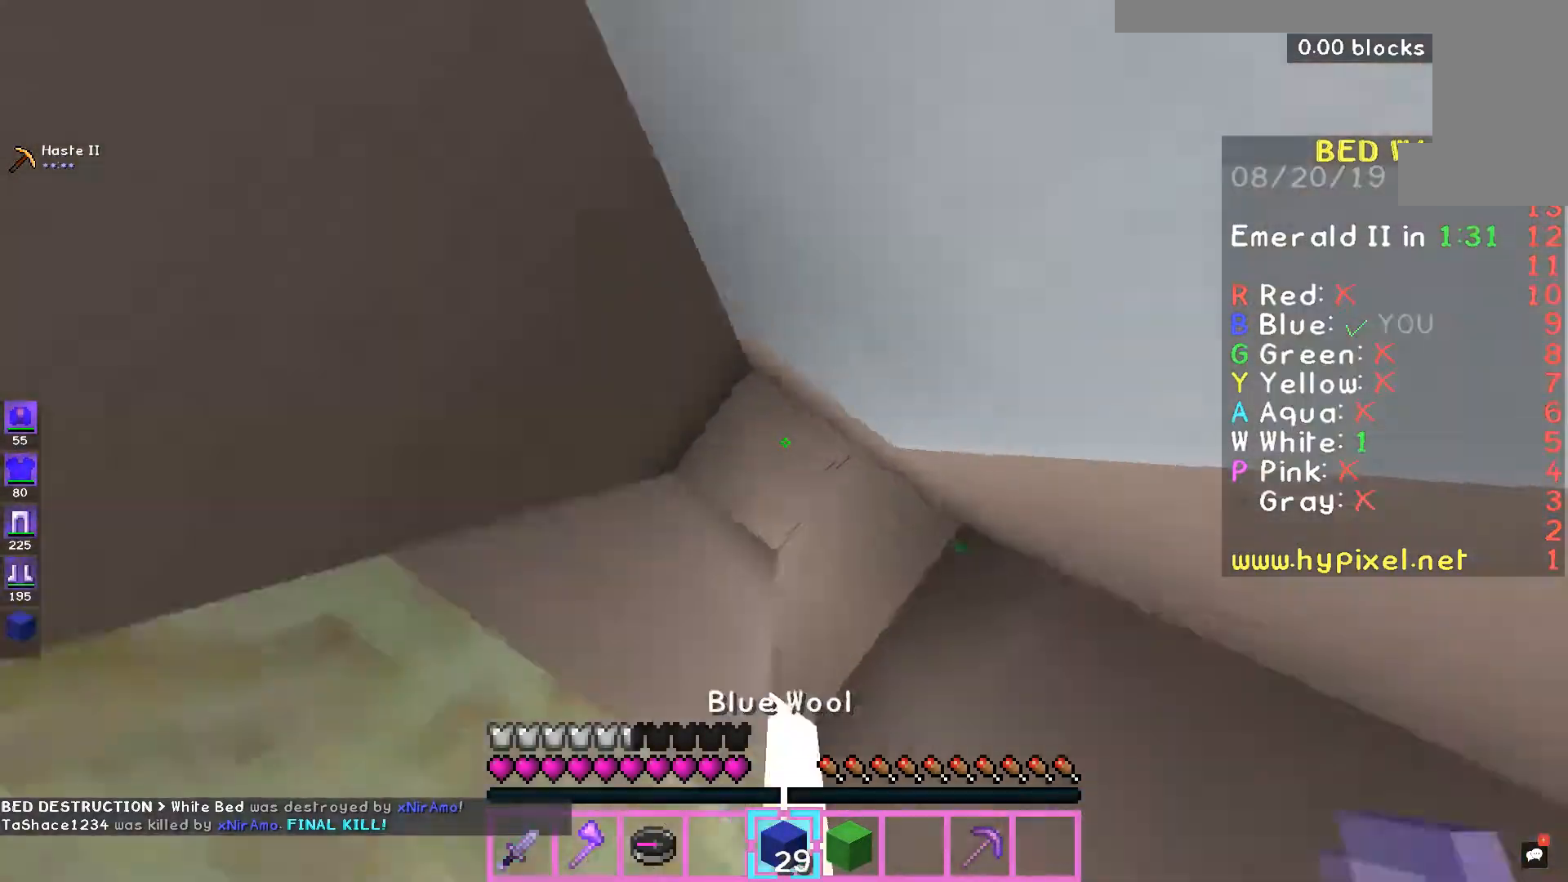
{"keys": ["space"], "mouse": ["right"], "events": [[67, "mouse_right", "down"], [133, "mouse_right", "up"], [200, "d", "down"], [200, "mouse_right", "down"], [400, "d", "up"], [400, "mouse_right", "up"], [500, "mouse_right", "down"]]}
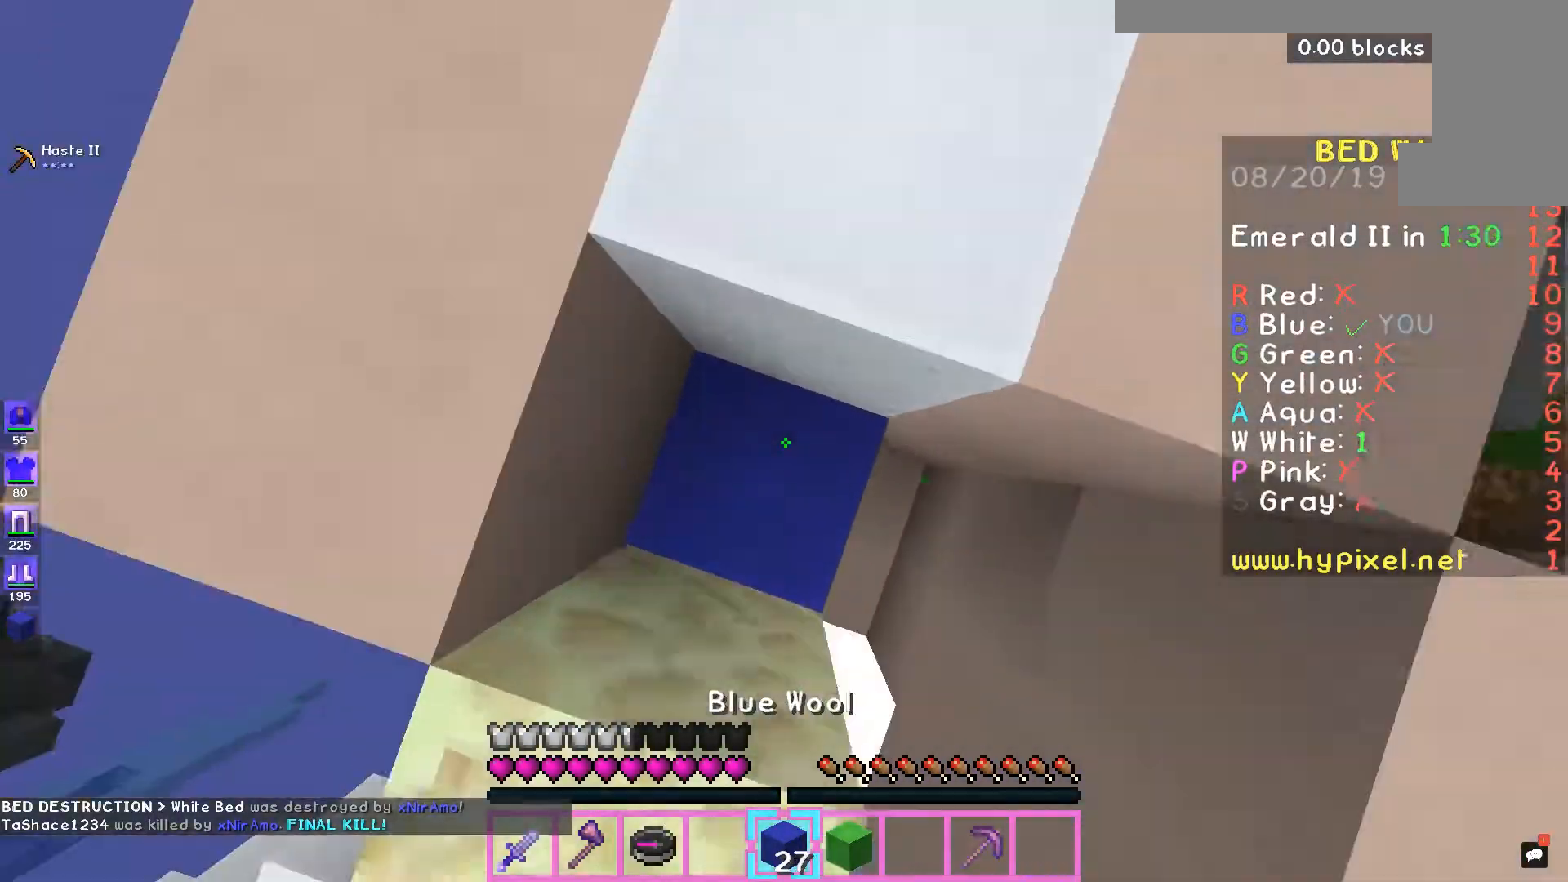
{"keys": ["d", "space", "w"], "mouse": [], "events": [[67, "a", "down"], [67, "mouse_right", "up"], [133, "a", "up"], [133, "mouse_right", "down"], [200, "mouse_right", "up"], [267, "d", "down"], [300, "mouse_right", "down"], [333, "mouse_right", "up"], [333, "w", "down"]]}
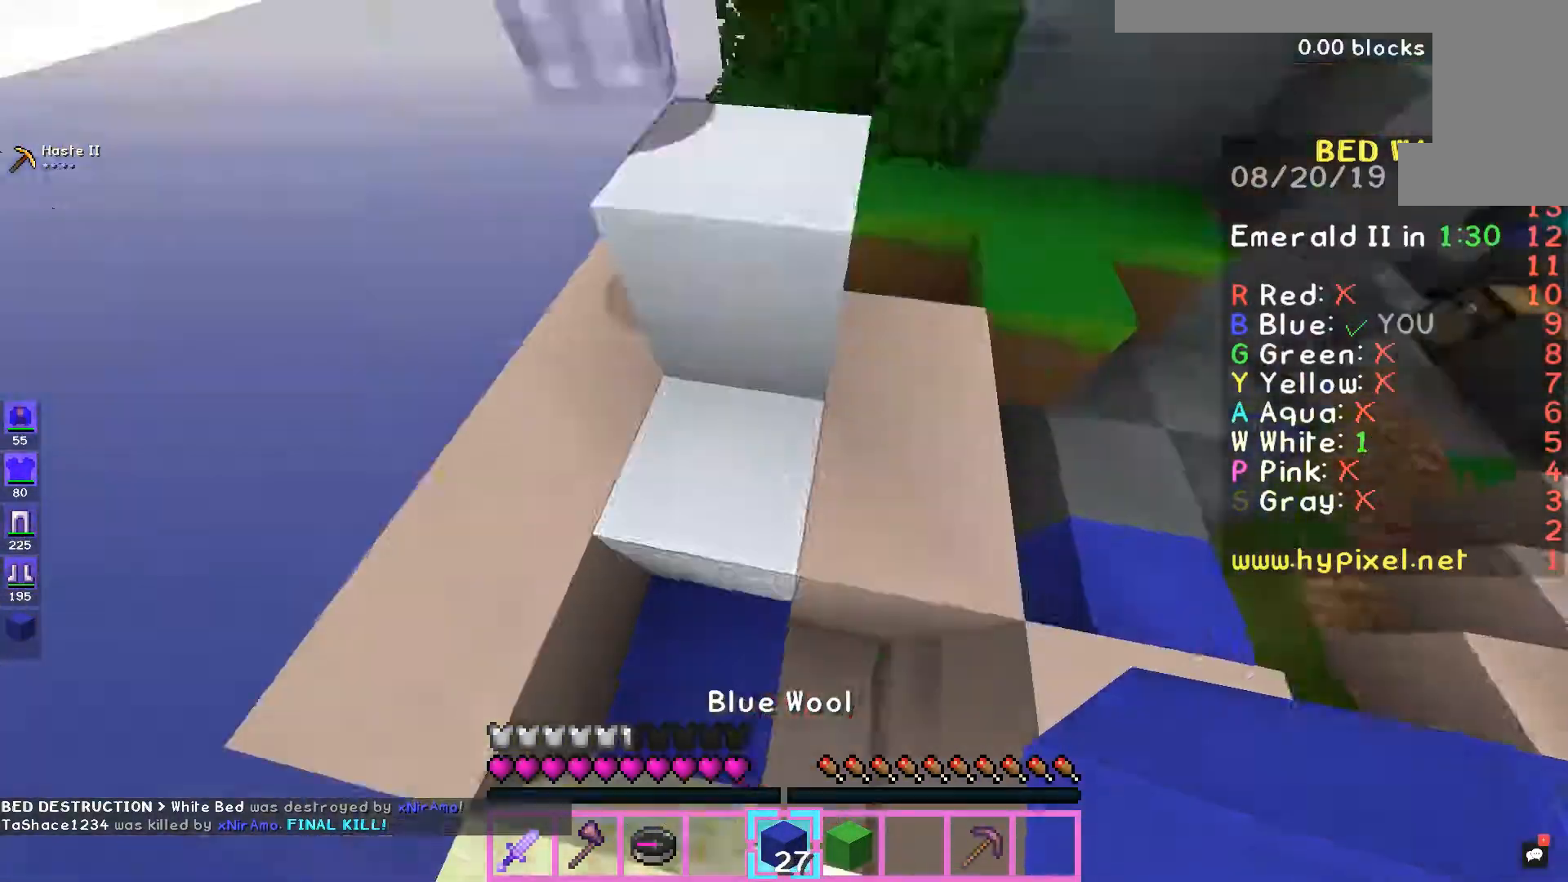
{"keys": ["d", "w"], "mouse": ["left"], "events": [[200, "d", "up"], [200, "space", "up"], [367, "mouse_left", "down"], [433, "d", "down"], [433, "mouse_left", "up"], [500, "mouse_left", "down"]]}
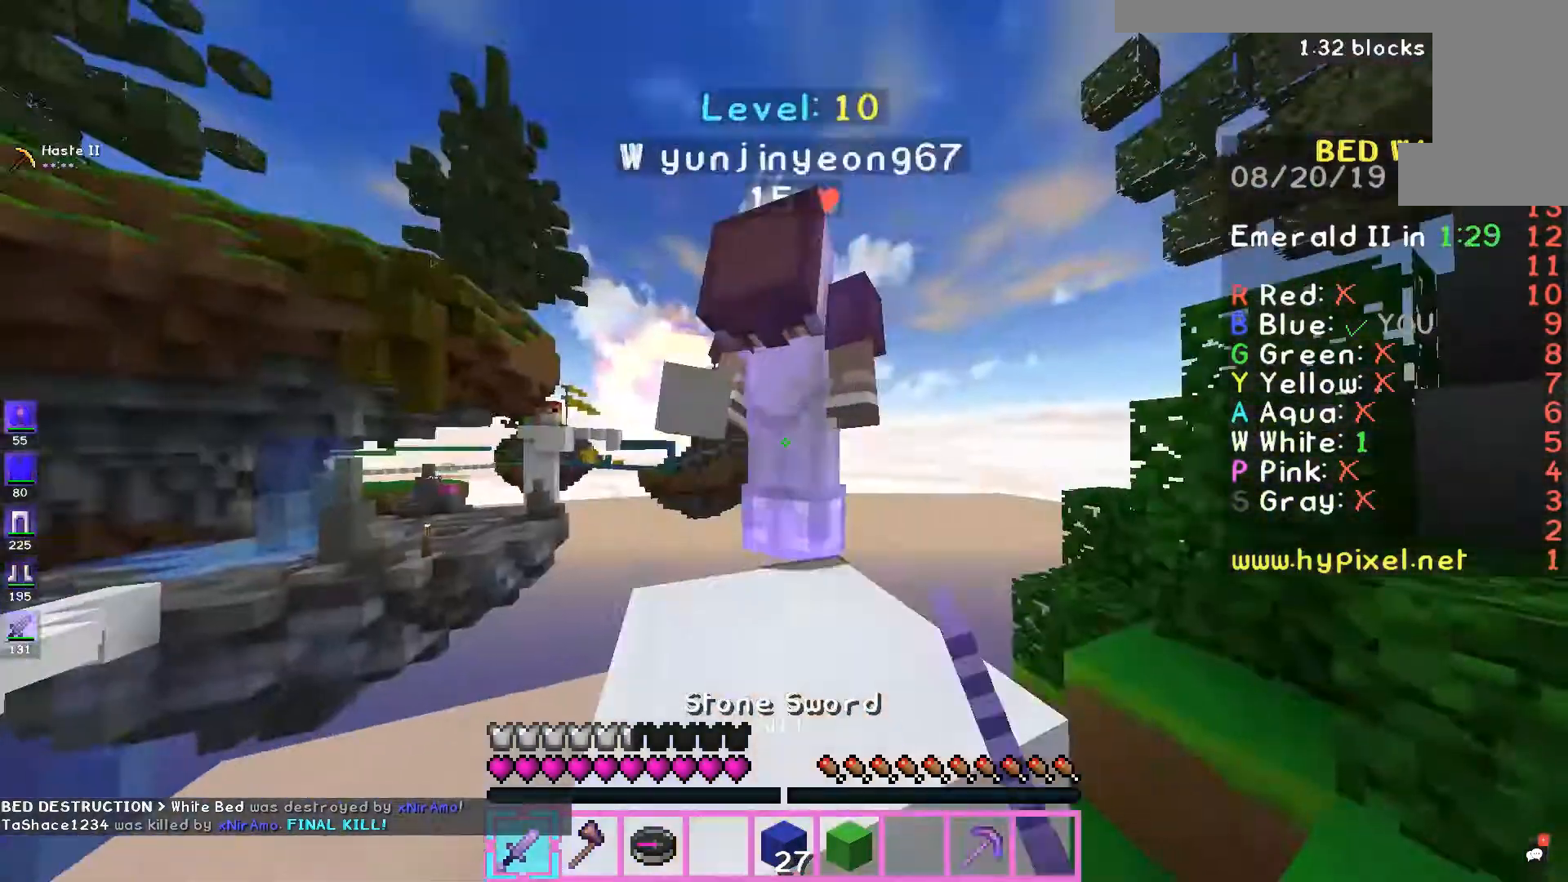
{"keys": ["a", "d", "space", "w"], "mouse": [], "events": [[67, "mouse_left", "up"], [167, "mouse_left", "down"], [233, "mouse_left", "up"], [300, "mouse_left", "down"], [367, "mouse_left", "up"], [367, "space", "down"], [467, "mouse_left", "down"], [500, "a", "down"], [500, "mouse_left", "up"]]}